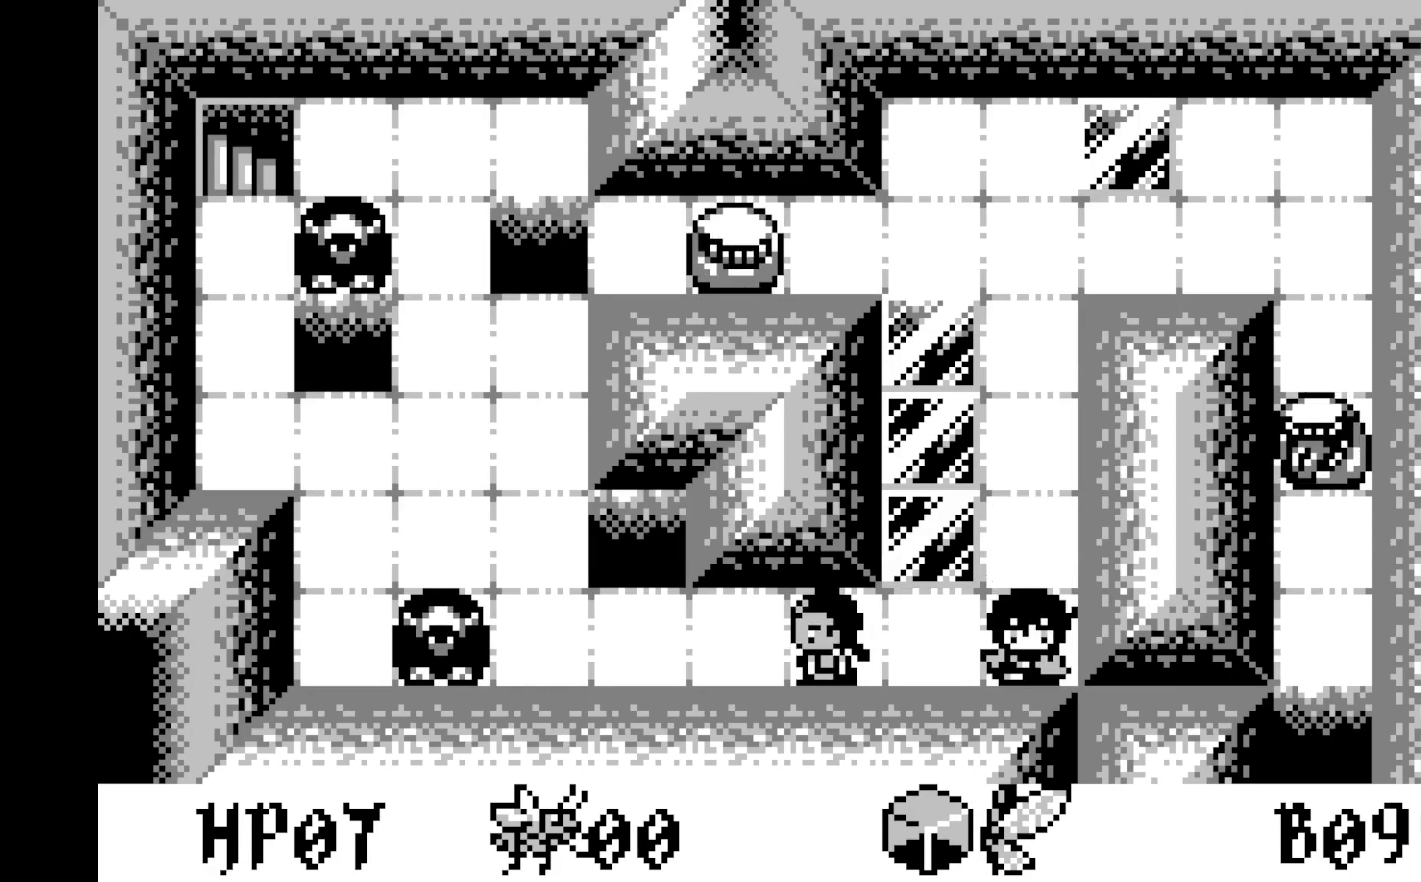
Gameplay with a controller (Xbox layout); each line is a JSON object with the inputs held at the frame after it. "events" lists button and stick changes between this image and that frame as [ms after this image, input, new state], when the widget could be followed in between. Not read: right_stick.
{"buttons": ["DPAD_LEFT"], "left_stick": "center", "events": [[50, "DPAD_LEFT", "down"], [150, "DPAD_LEFT", "up"], [433, "DPAD_LEFT", "down"]]}
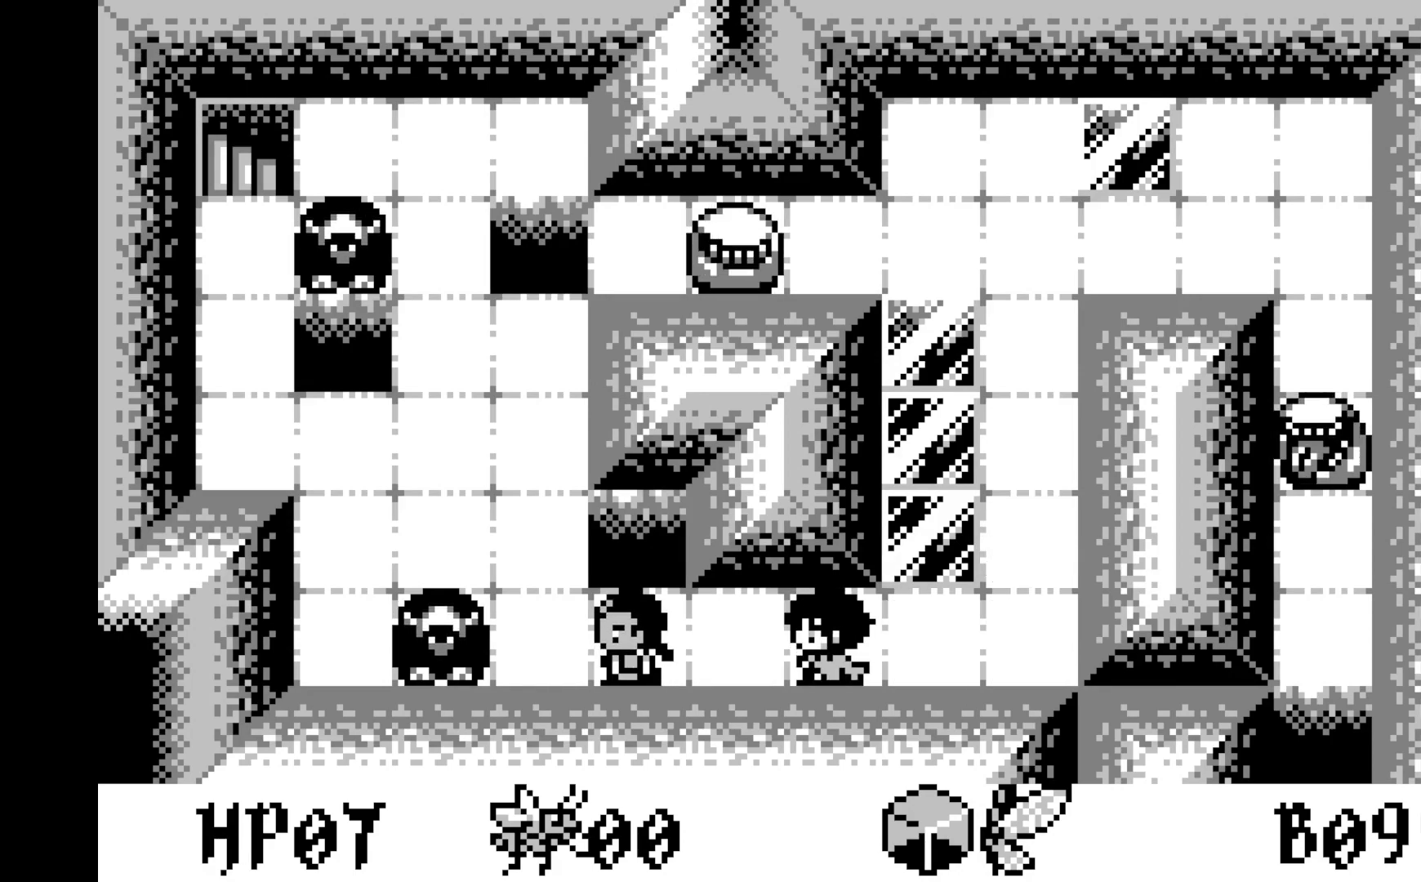
{"buttons": ["DPAD_LEFT"], "left_stick": "center", "events": [[17, "DPAD_LEFT", "up"], [400, "DPAD_LEFT", "down"]]}
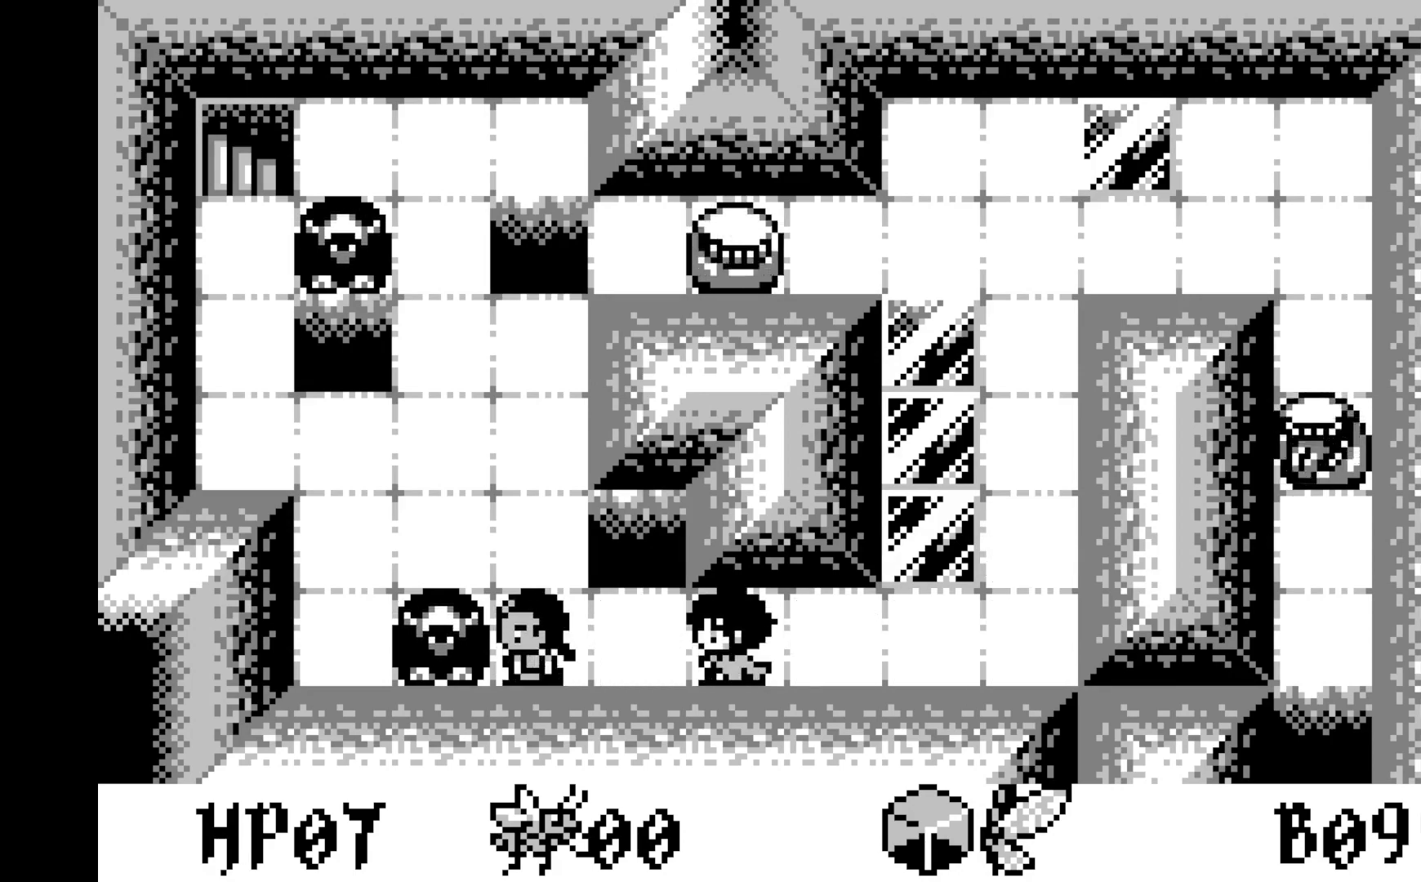
{"buttons": [], "left_stick": "center", "events": [[17, "DPAD_LEFT", "up"]]}
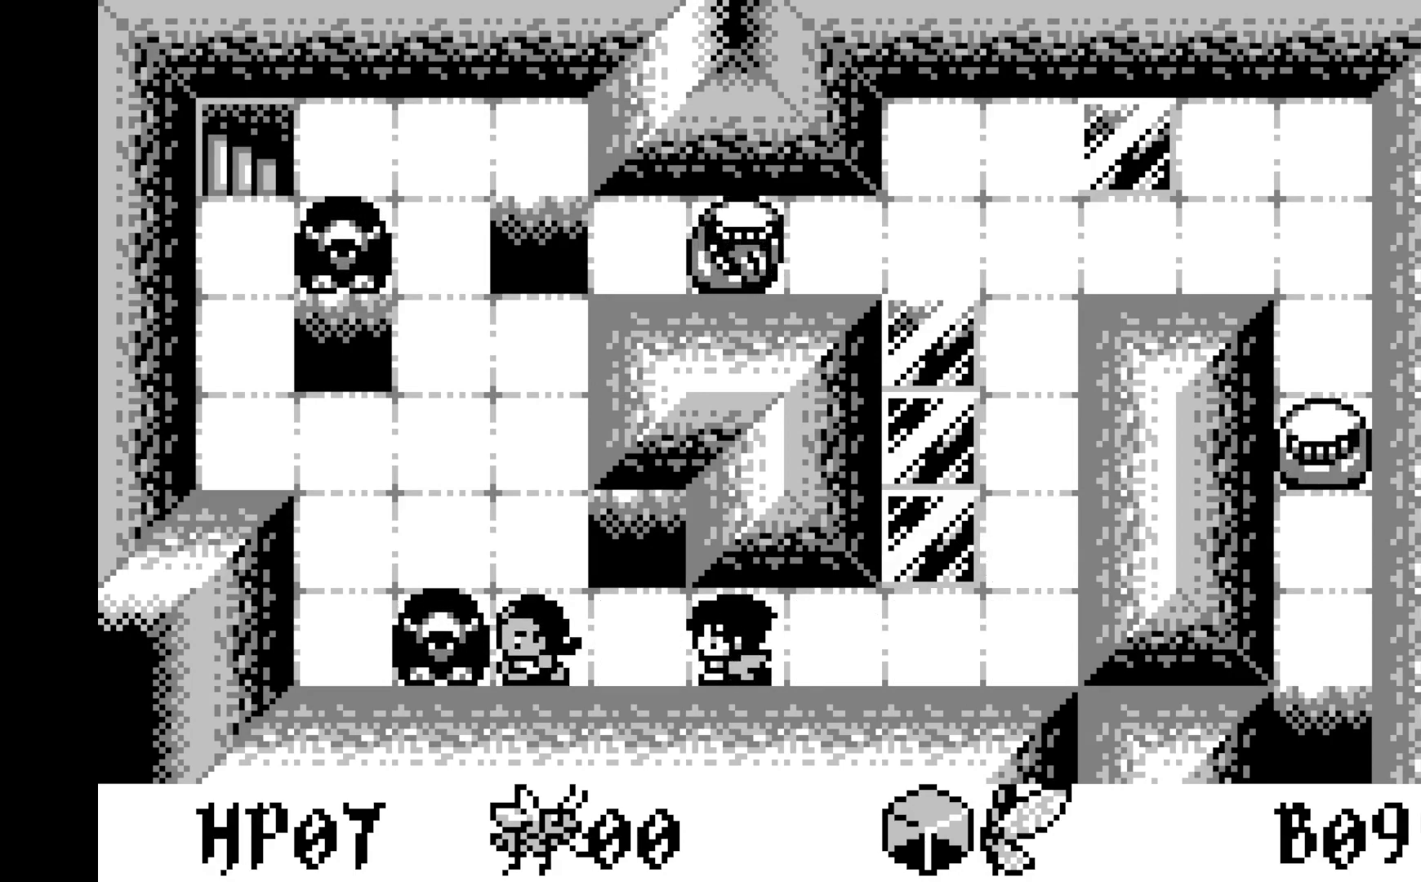
{"buttons": ["DPAD_LEFT"], "left_stick": "center", "events": [[450, "DPAD_LEFT", "down"]]}
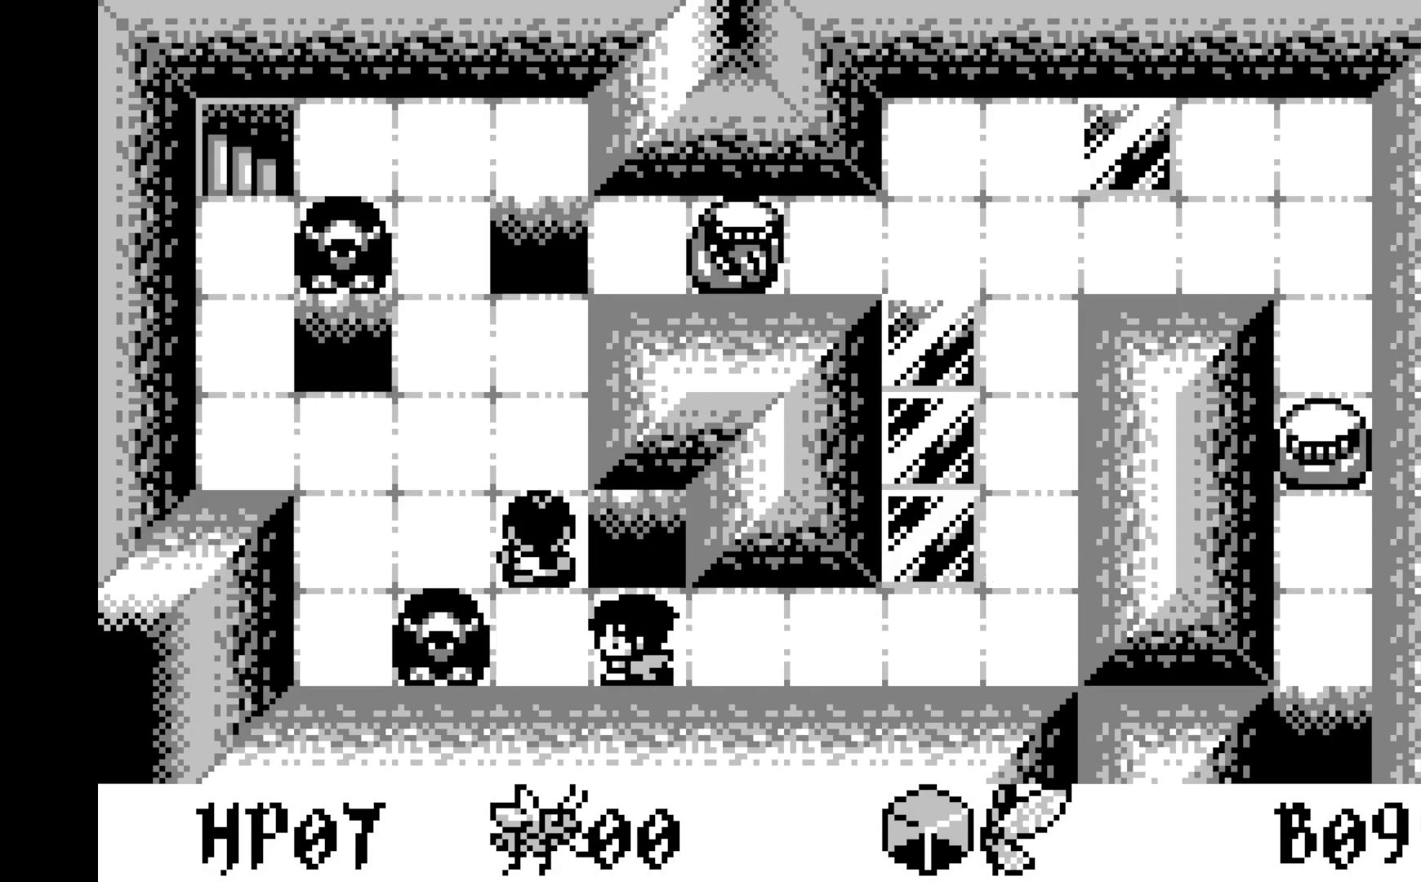
{"buttons": [], "left_stick": "center", "events": [[33, "DPAD_LEFT", "up"]]}
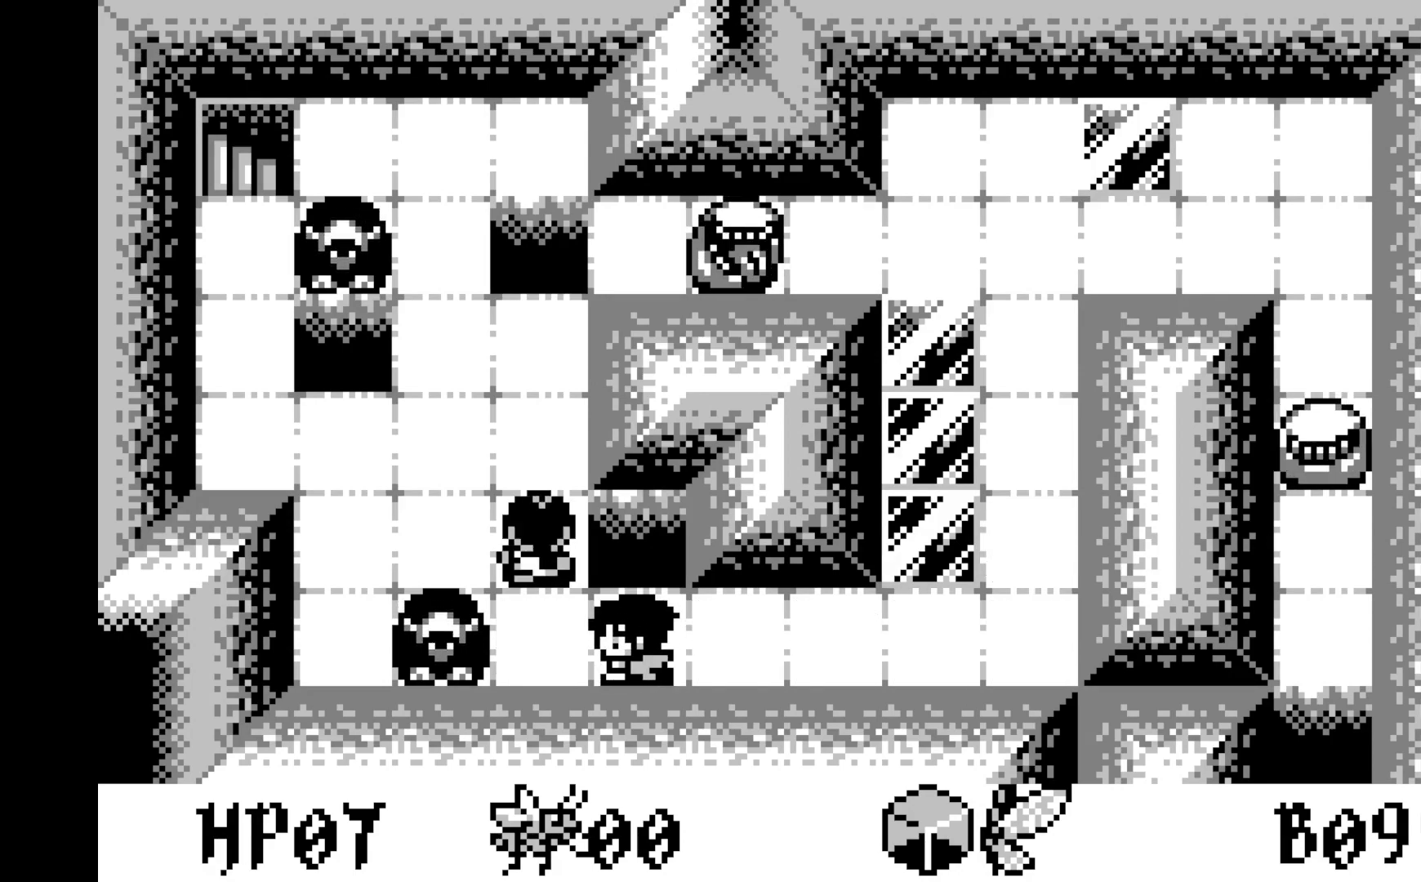
{"buttons": [], "left_stick": "center", "events": []}
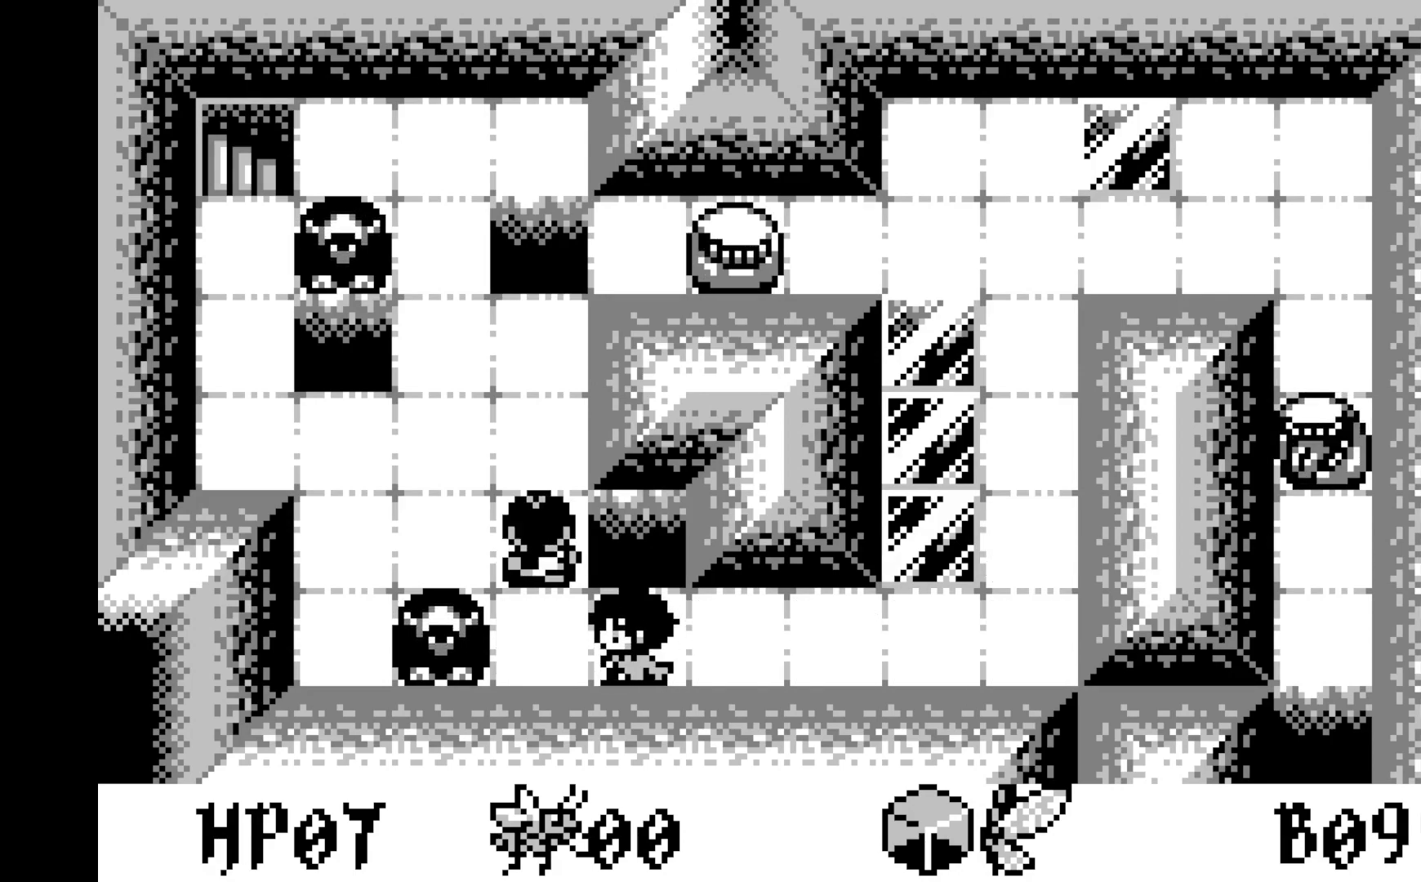
{"buttons": [], "left_stick": "center", "events": []}
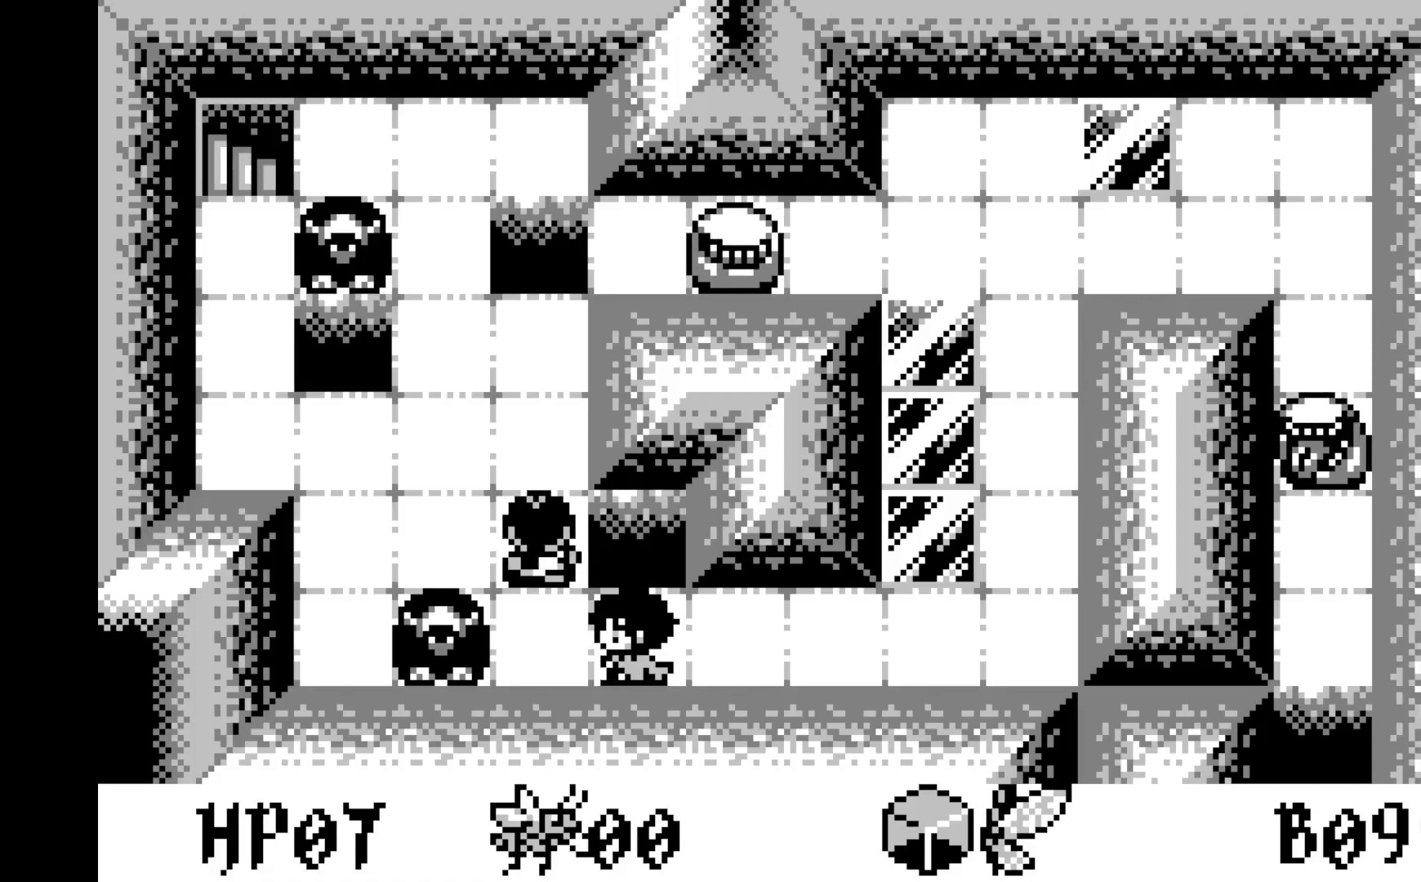
{"buttons": [], "left_stick": "center", "events": [[17, "DPAD_UP", "down"], [150, "DPAD_UP", "up"]]}
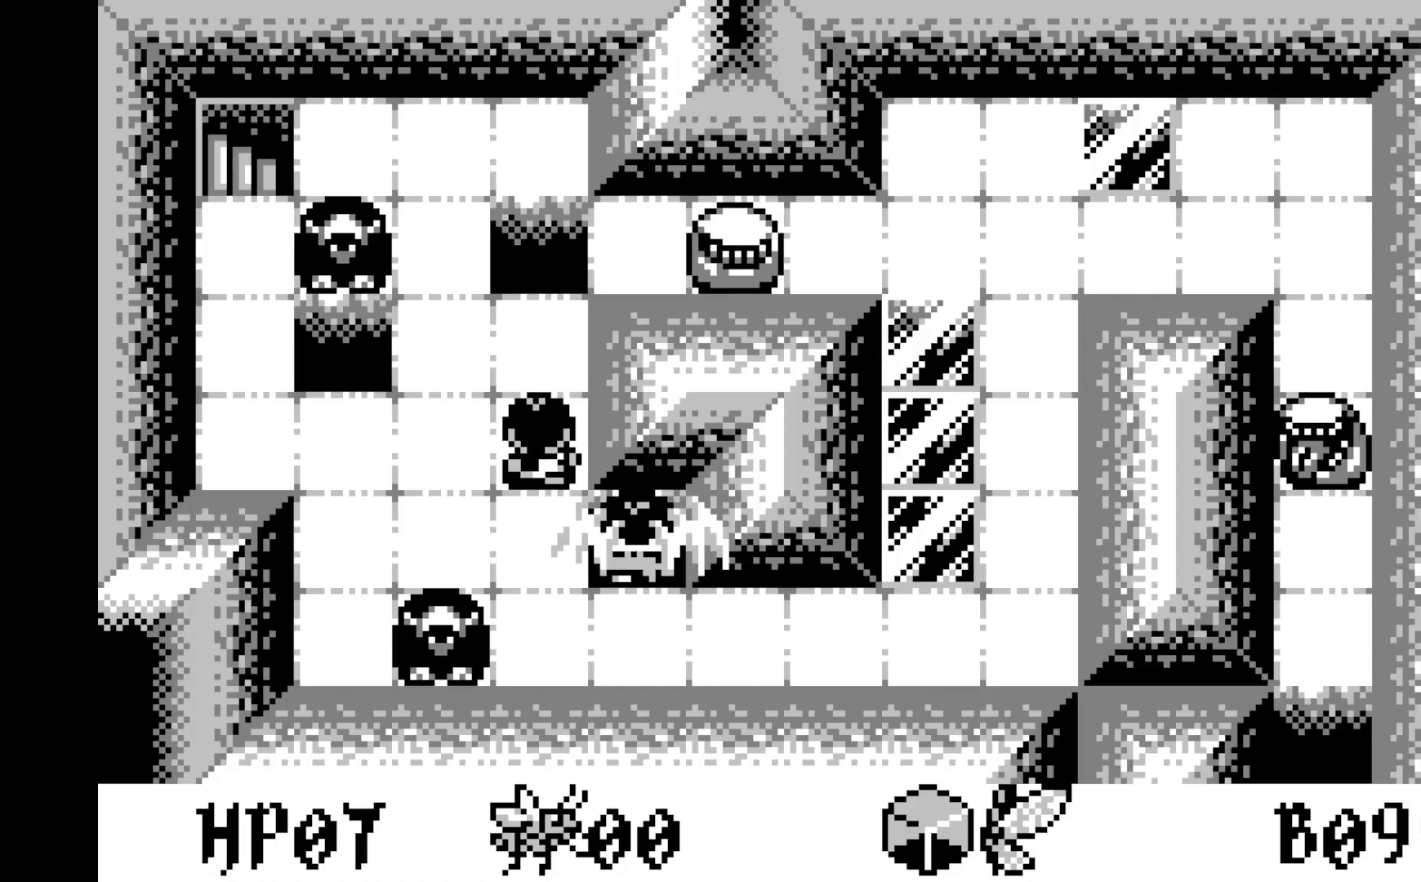
{"buttons": [], "left_stick": "center", "events": [[233, "DPAD_LEFT", "down"], [350, "DPAD_LEFT", "up"]]}
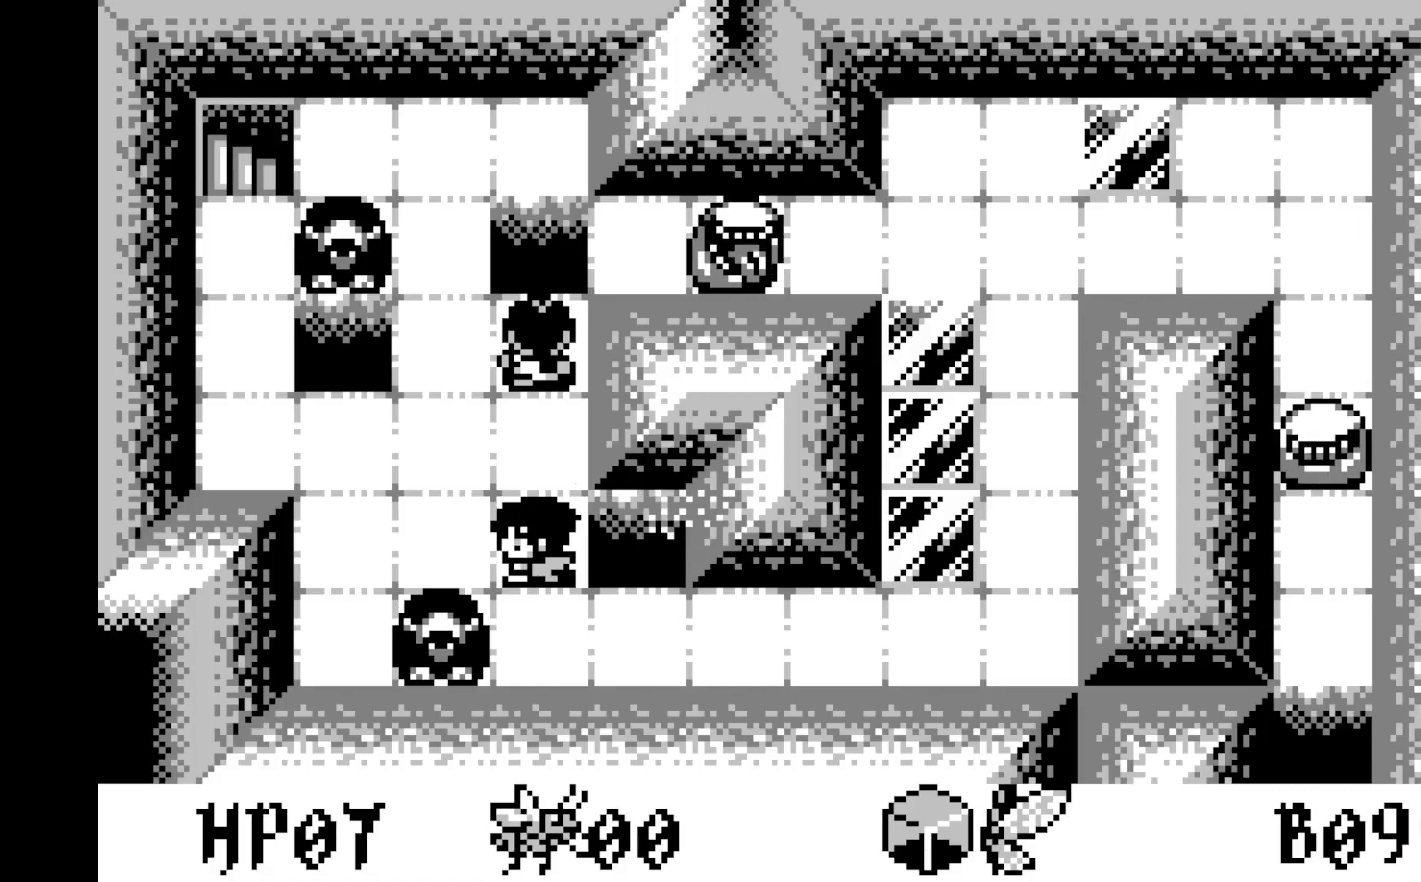
{"buttons": [], "left_stick": "center", "events": [[217, "DPAD_UP", "down"], [300, "DPAD_UP", "up"]]}
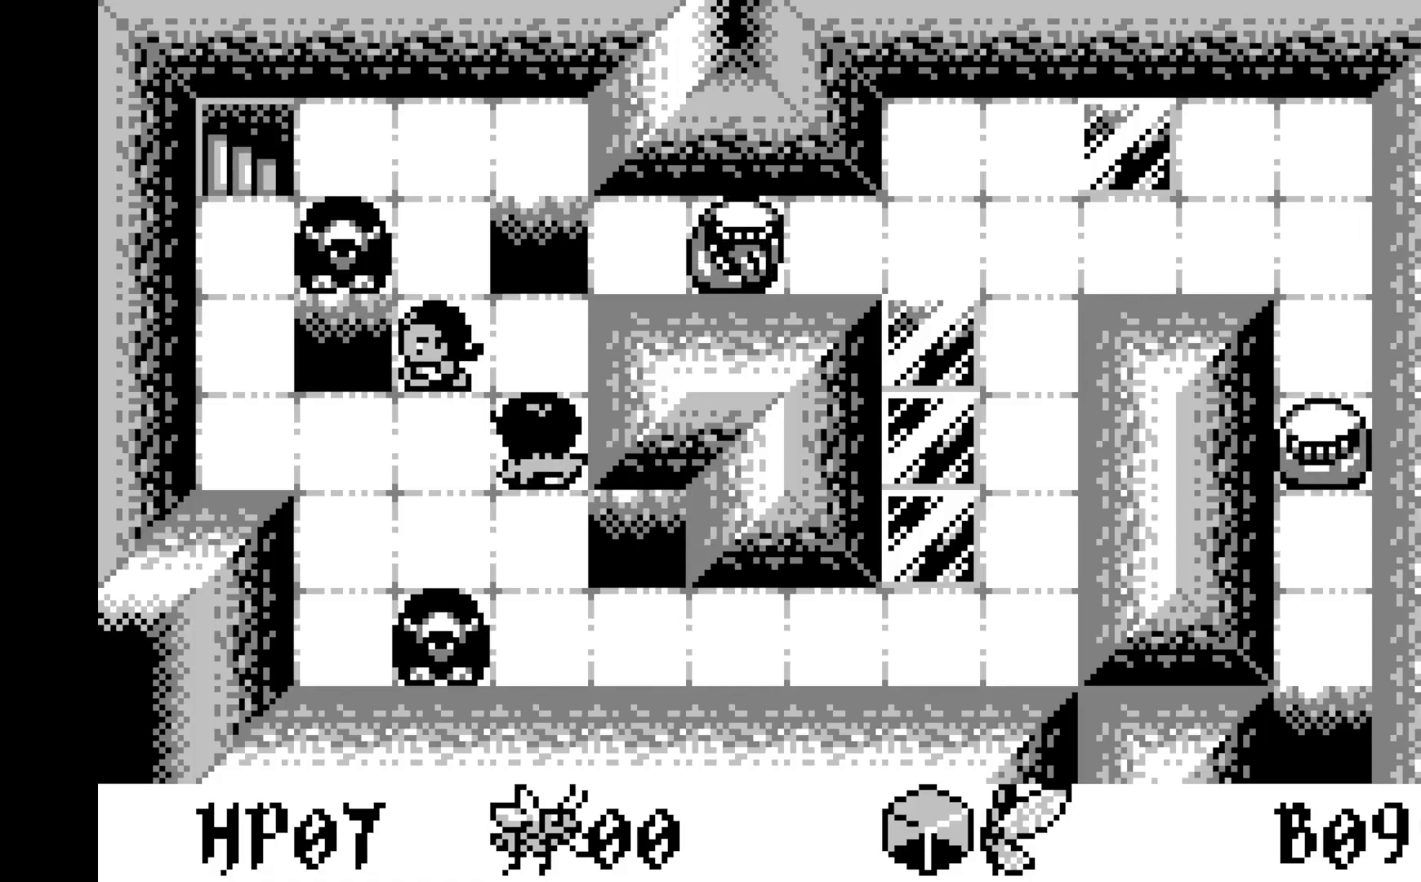
{"buttons": [], "left_stick": "center", "events": []}
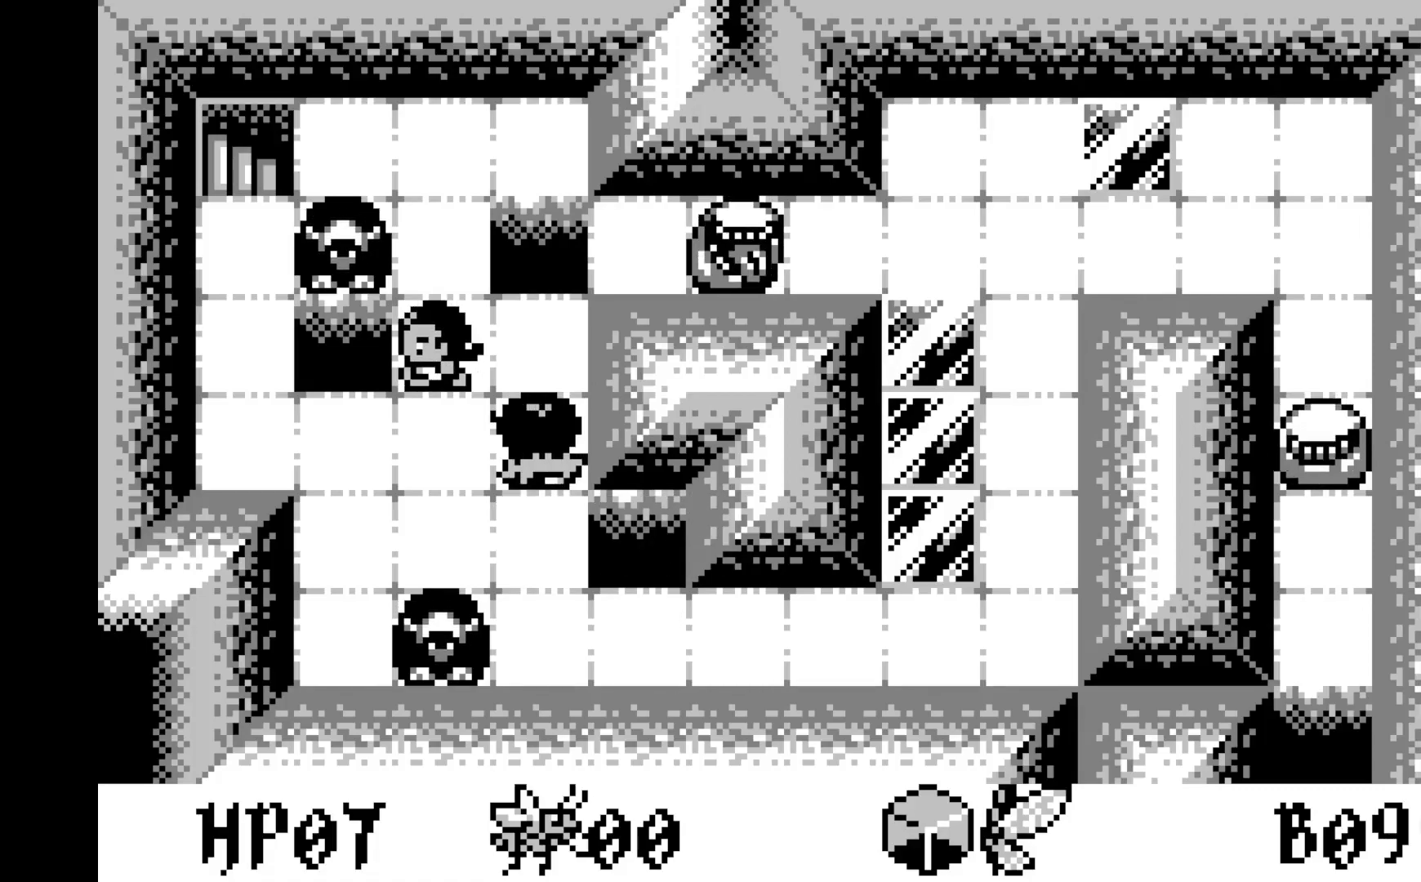
{"buttons": [], "left_stick": "center", "events": [[217, "DPAD_LEFT", "down"], [350, "DPAD_LEFT", "up"]]}
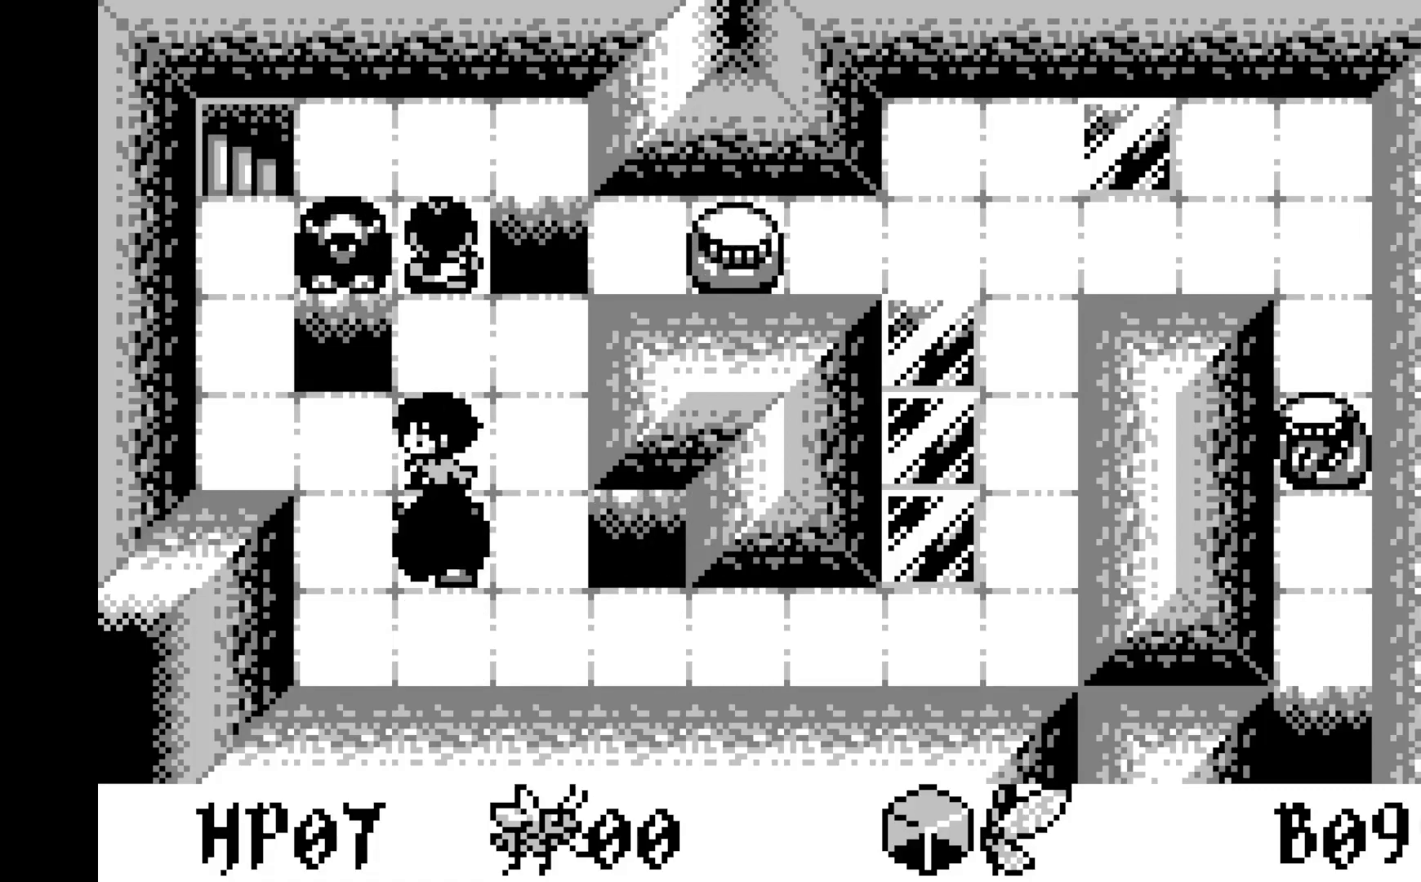
{"buttons": [], "left_stick": "center", "events": []}
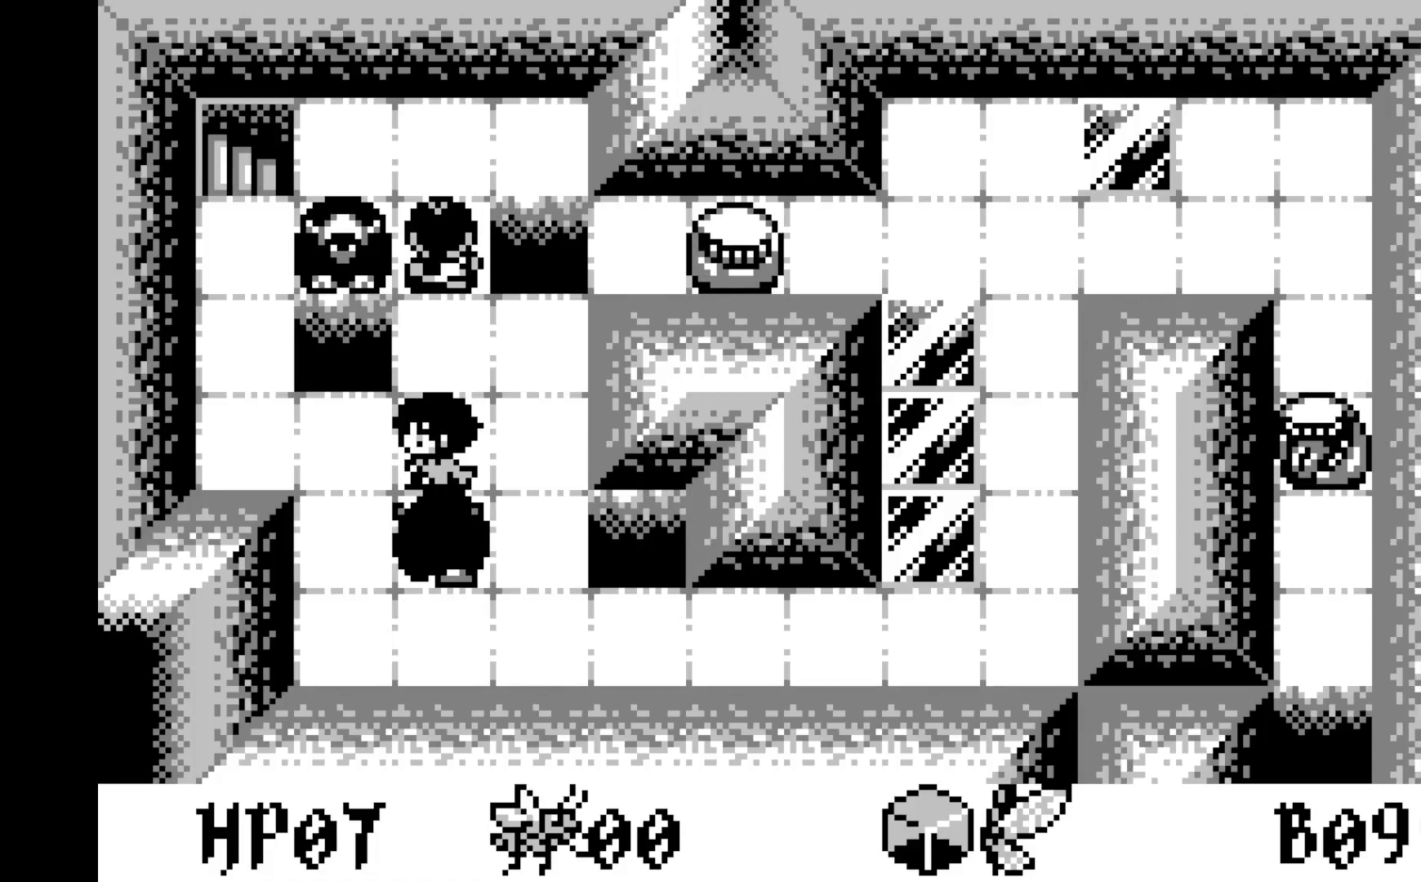
{"buttons": [], "left_stick": "center", "events": [[150, "DPAD_LEFT", "down"], [283, "DPAD_LEFT", "up"]]}
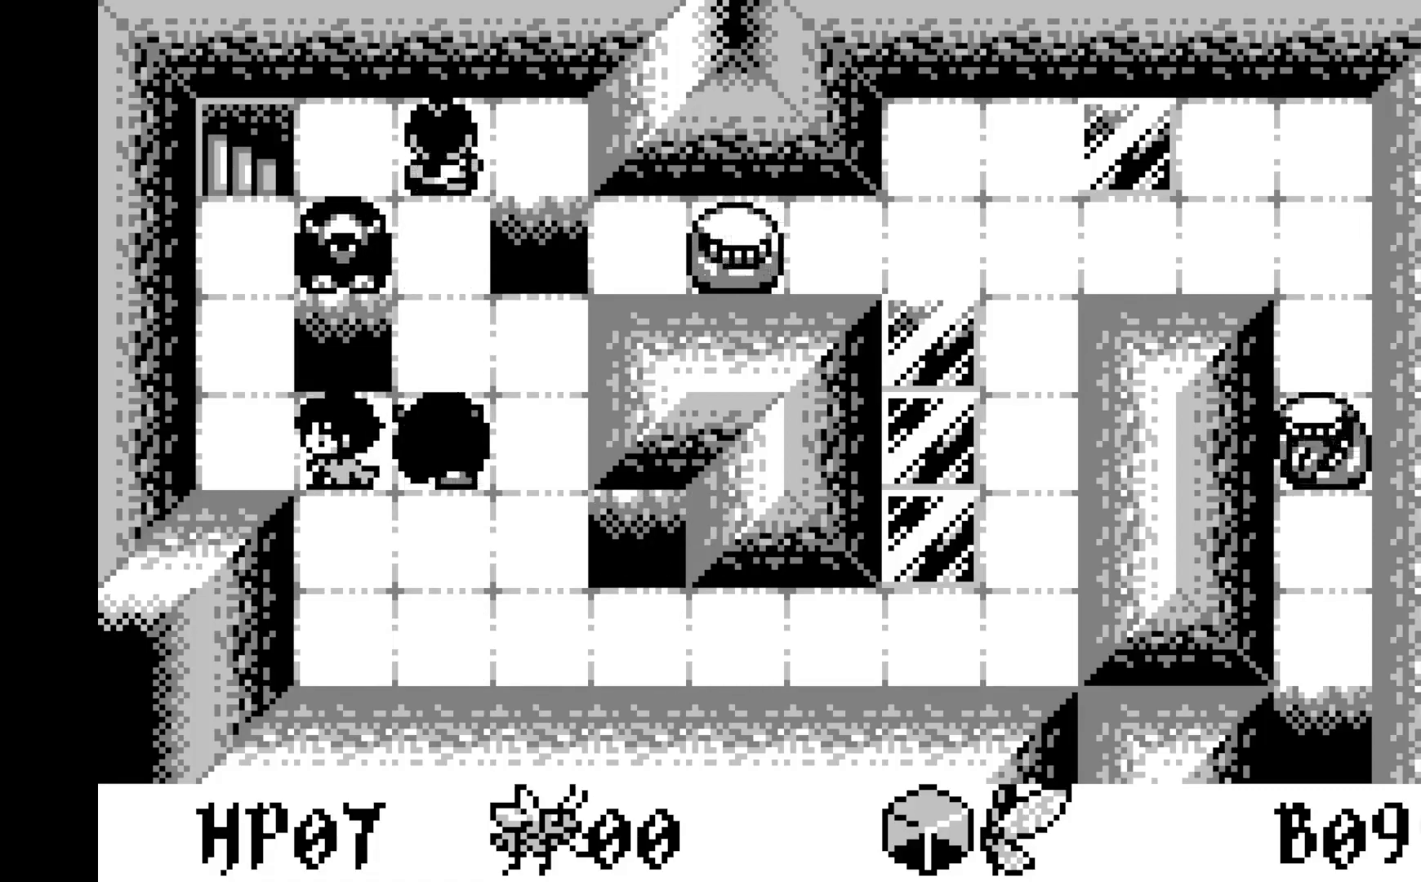
{"buttons": [], "left_stick": "center", "events": []}
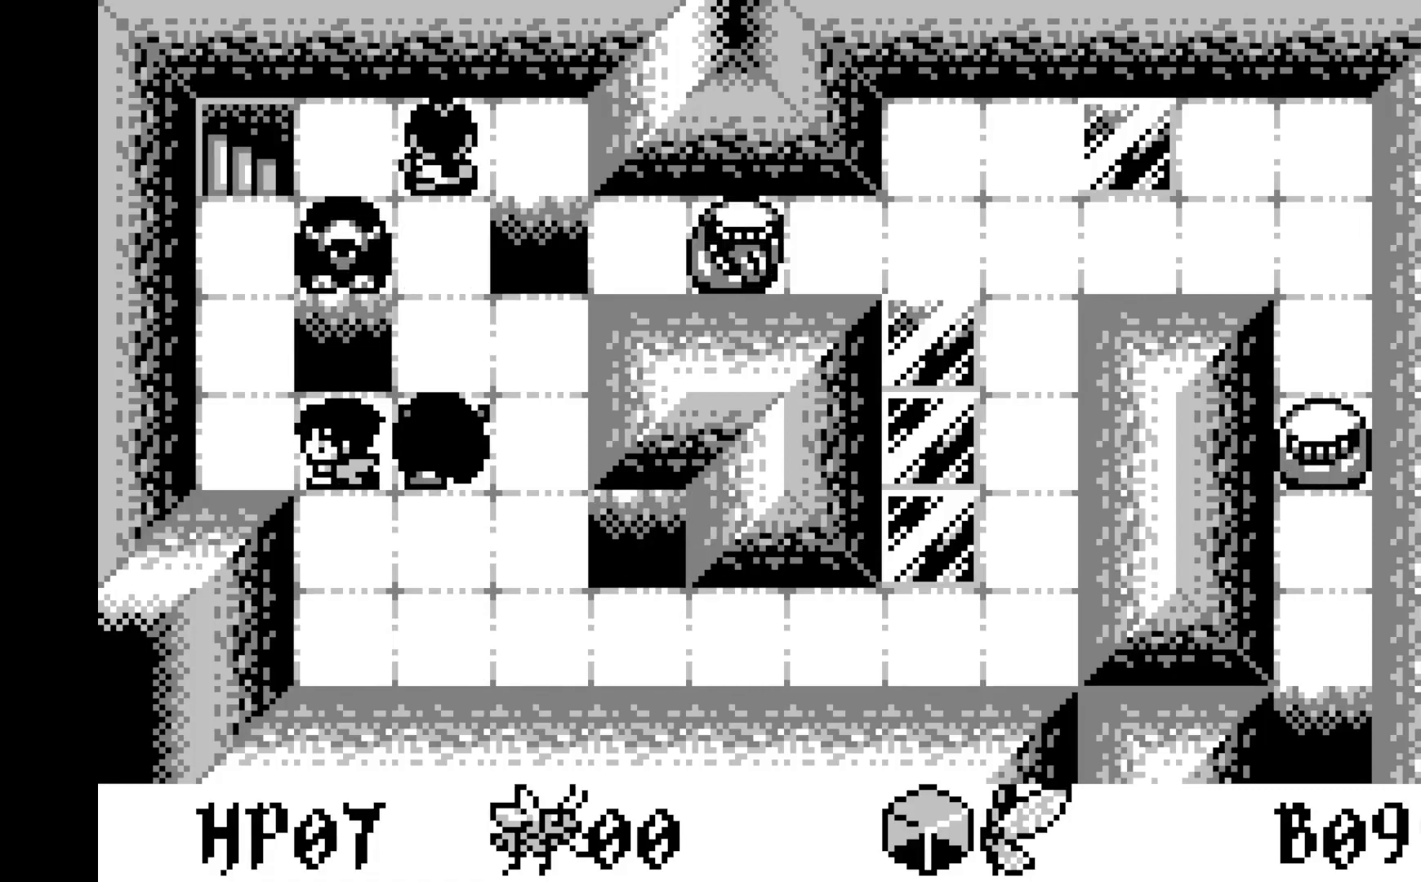
{"buttons": [], "left_stick": "center", "events": []}
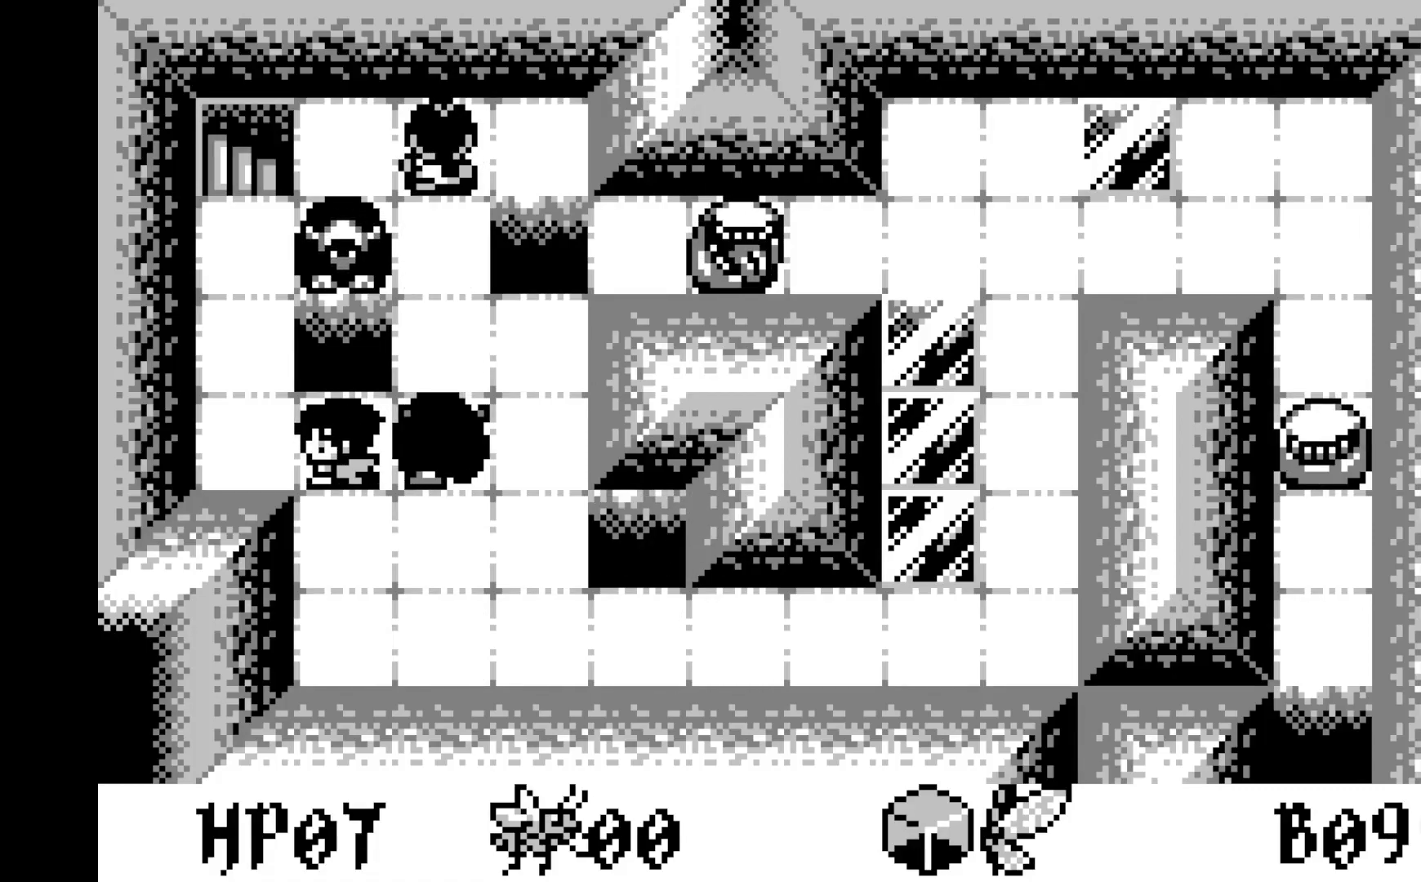
{"buttons": [], "left_stick": "center", "events": [[300, "DPAD_DOWN", "down"], [400, "DPAD_DOWN", "up"]]}
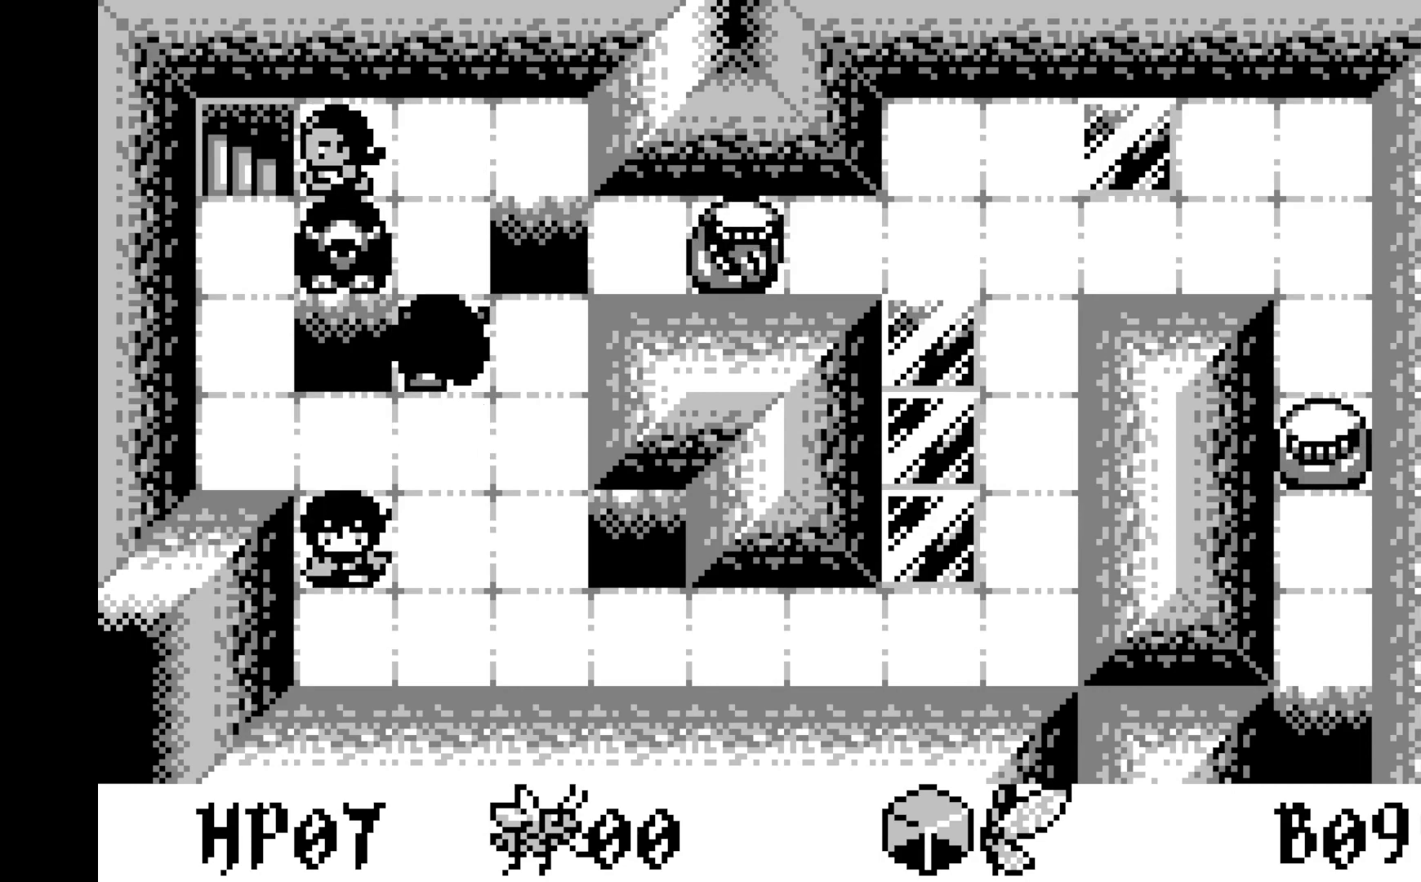
{"buttons": [], "left_stick": "center", "events": []}
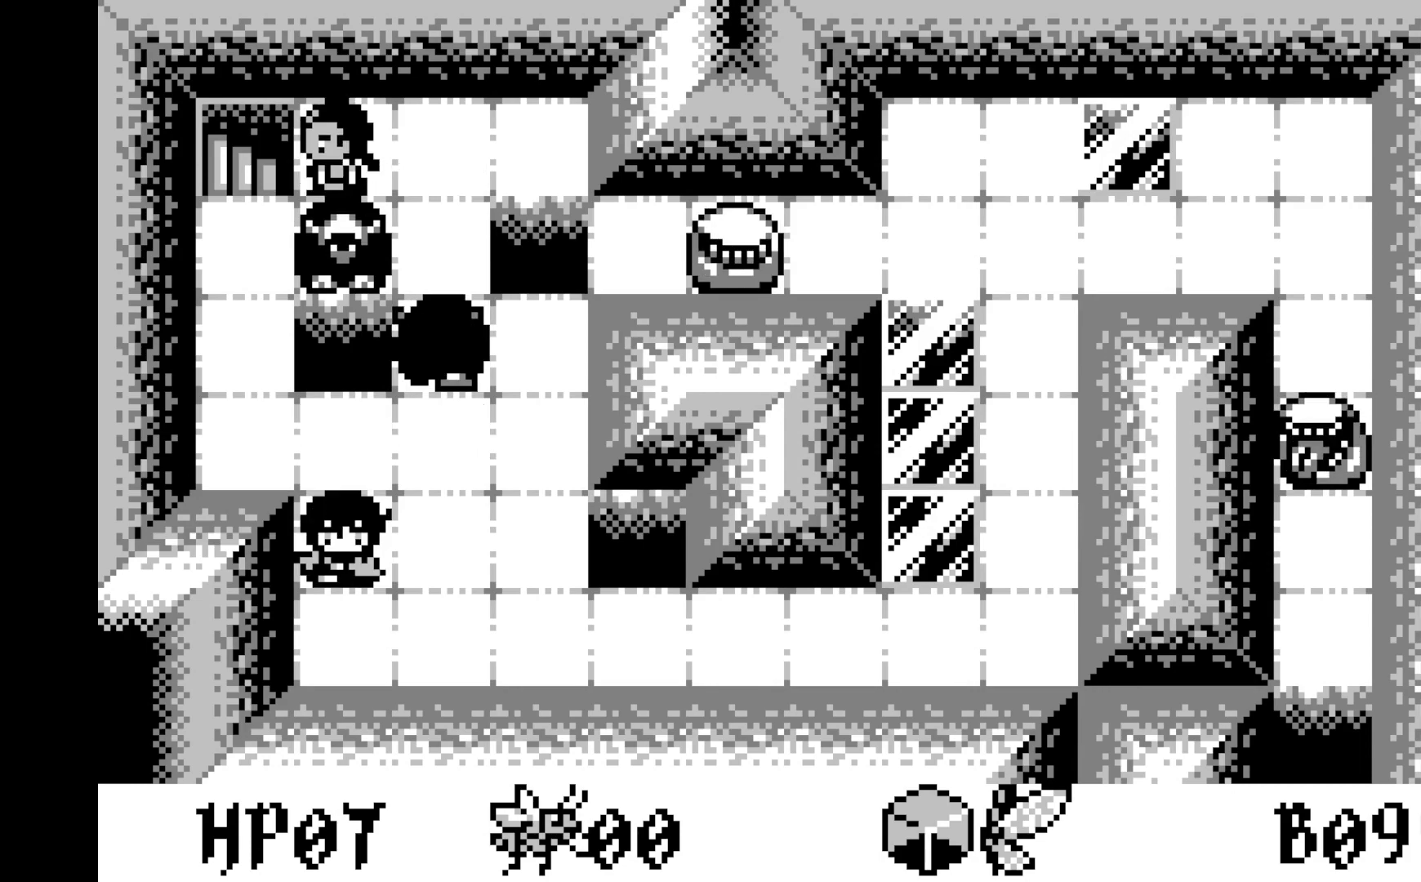
{"buttons": [], "left_stick": "center", "events": [[100, "DPAD_UP", "down"], [233, "DPAD_UP", "up"]]}
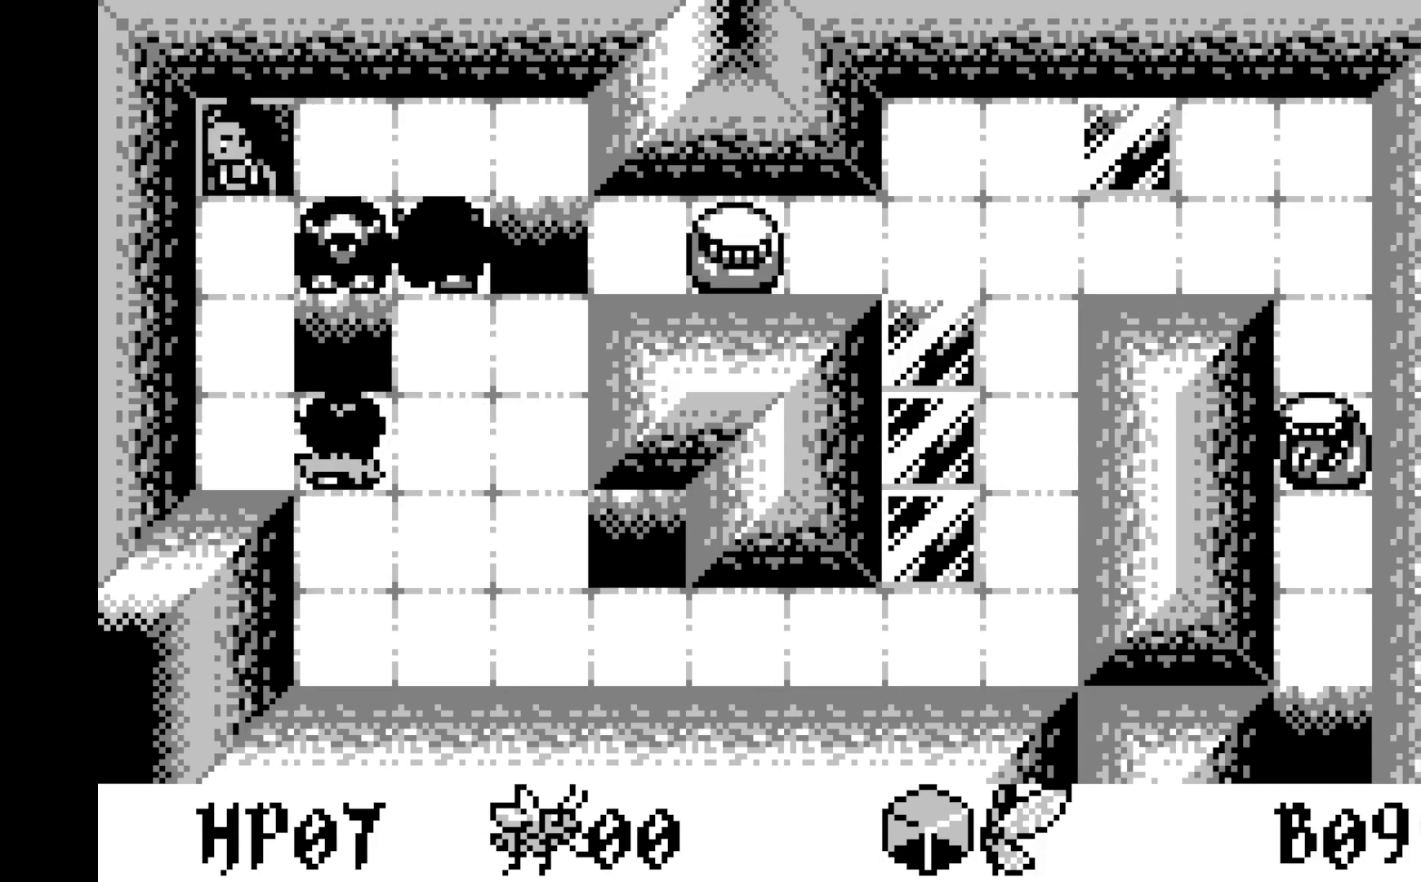
{"buttons": [], "left_stick": "center", "events": [[317, "DPAD_RIGHT", "down"], [383, "DPAD_RIGHT", "up"]]}
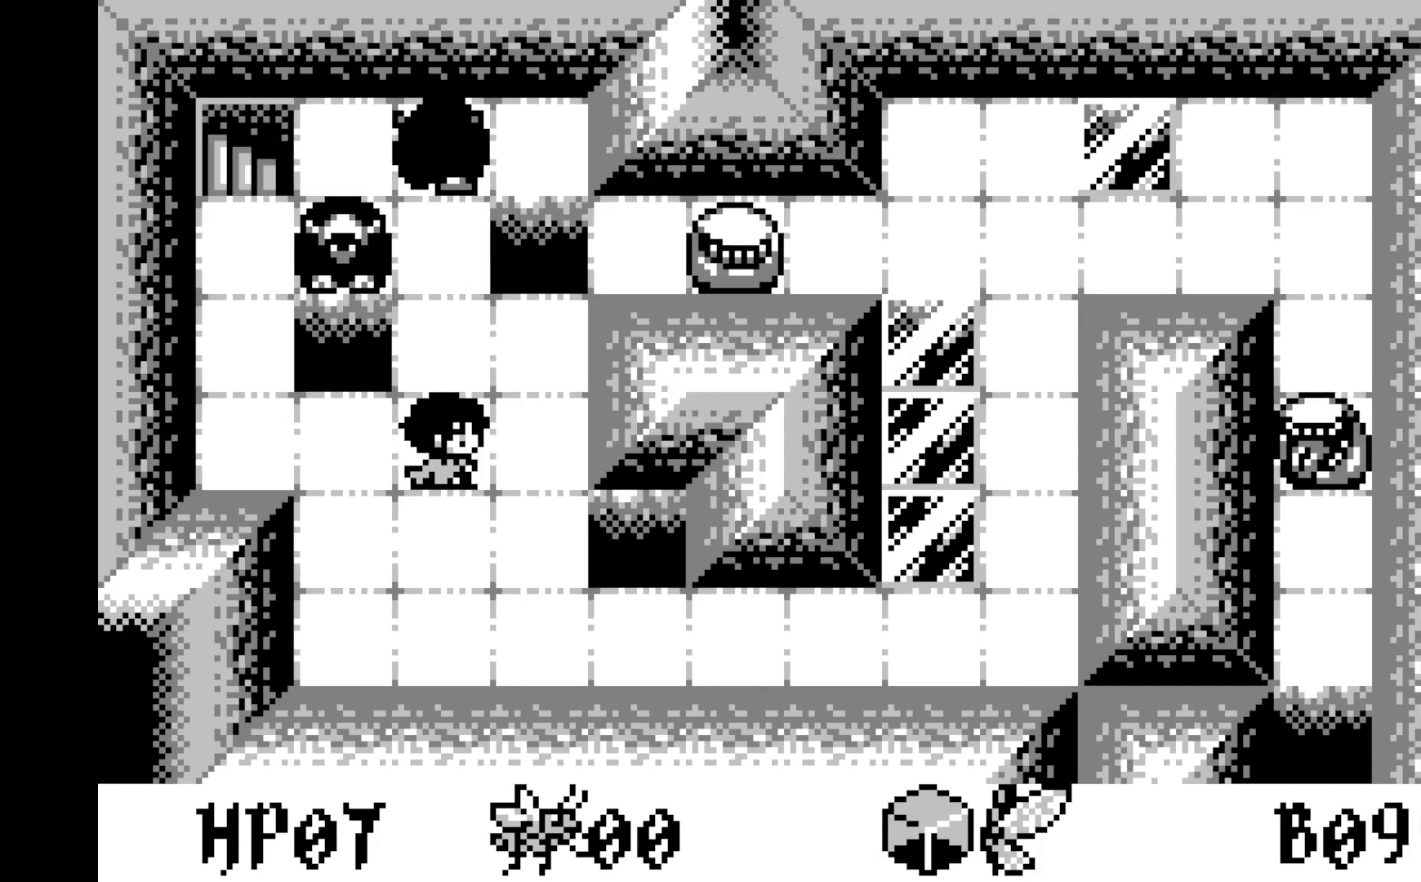
{"buttons": [], "left_stick": "center", "events": []}
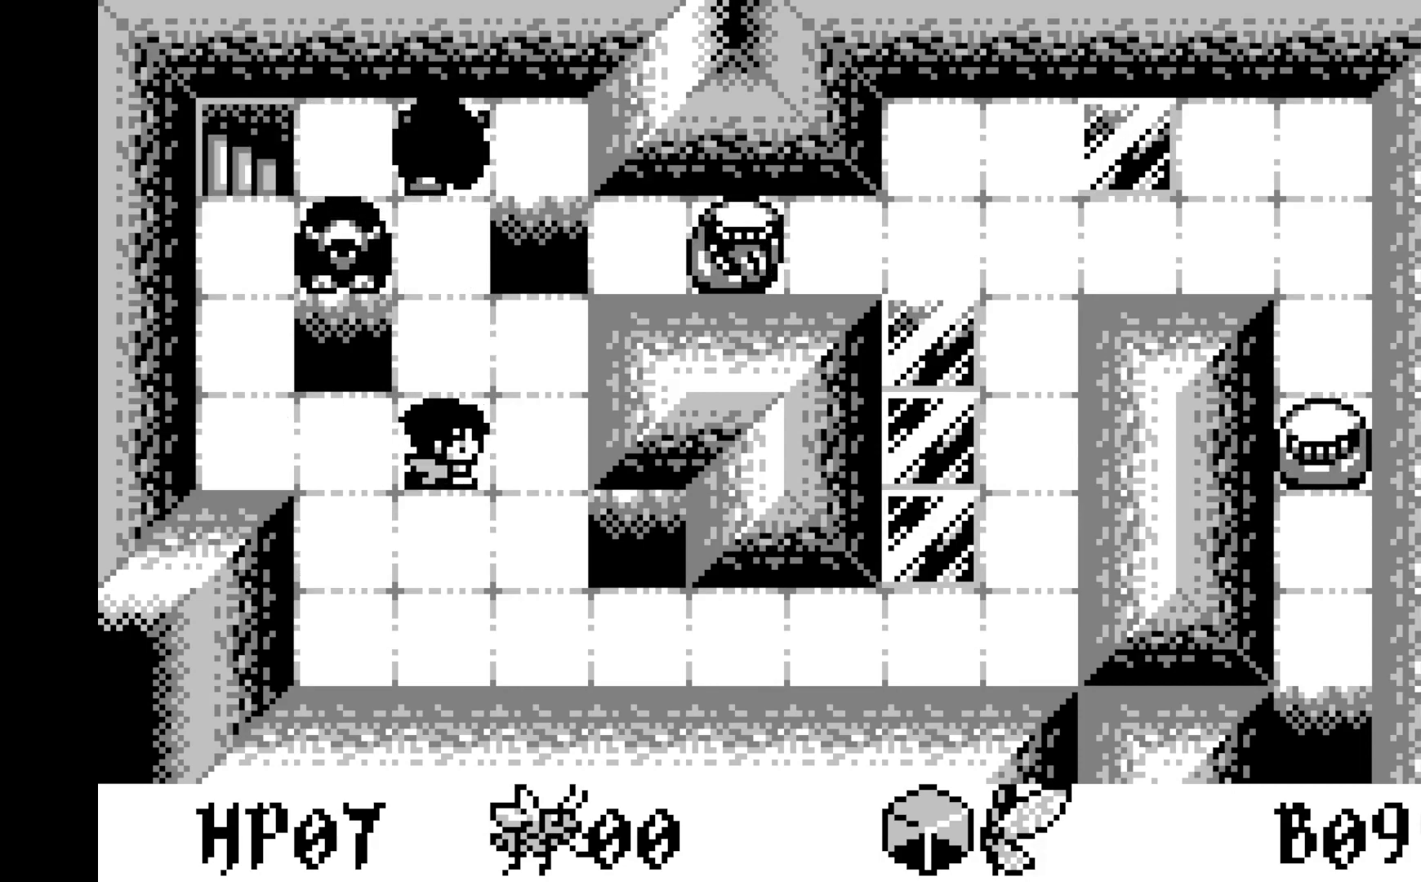
{"buttons": [], "left_stick": "center", "events": [[67, "DPAD_RIGHT", "down"], [183, "DPAD_RIGHT", "up"]]}
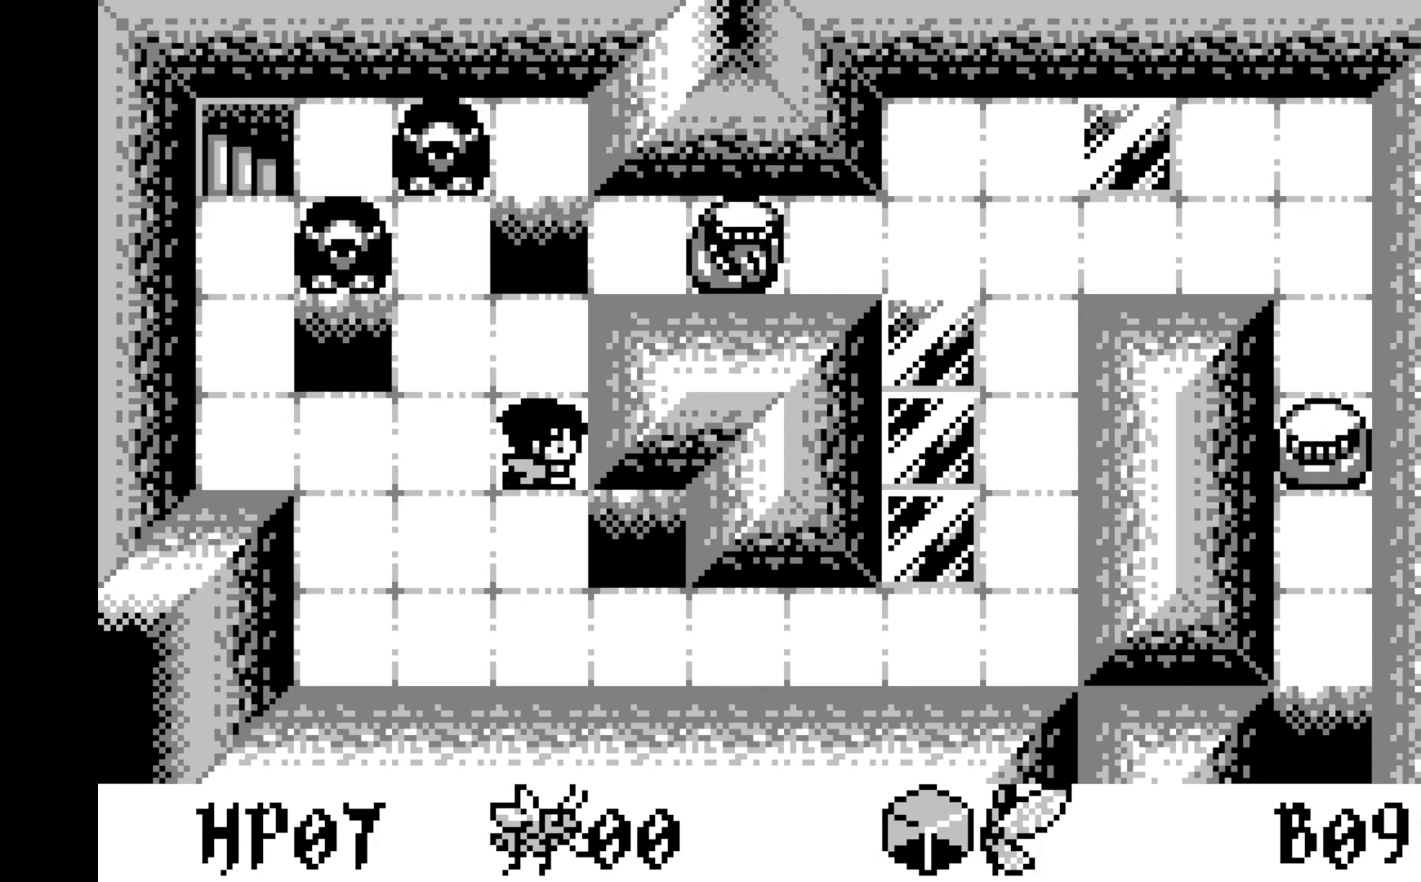
{"buttons": ["DPAD_RIGHT"], "left_stick": "center", "events": [[33, "DPAD_LEFT", "down"], [100, "DPAD_LEFT", "up"], [433, "DPAD_RIGHT", "down"]]}
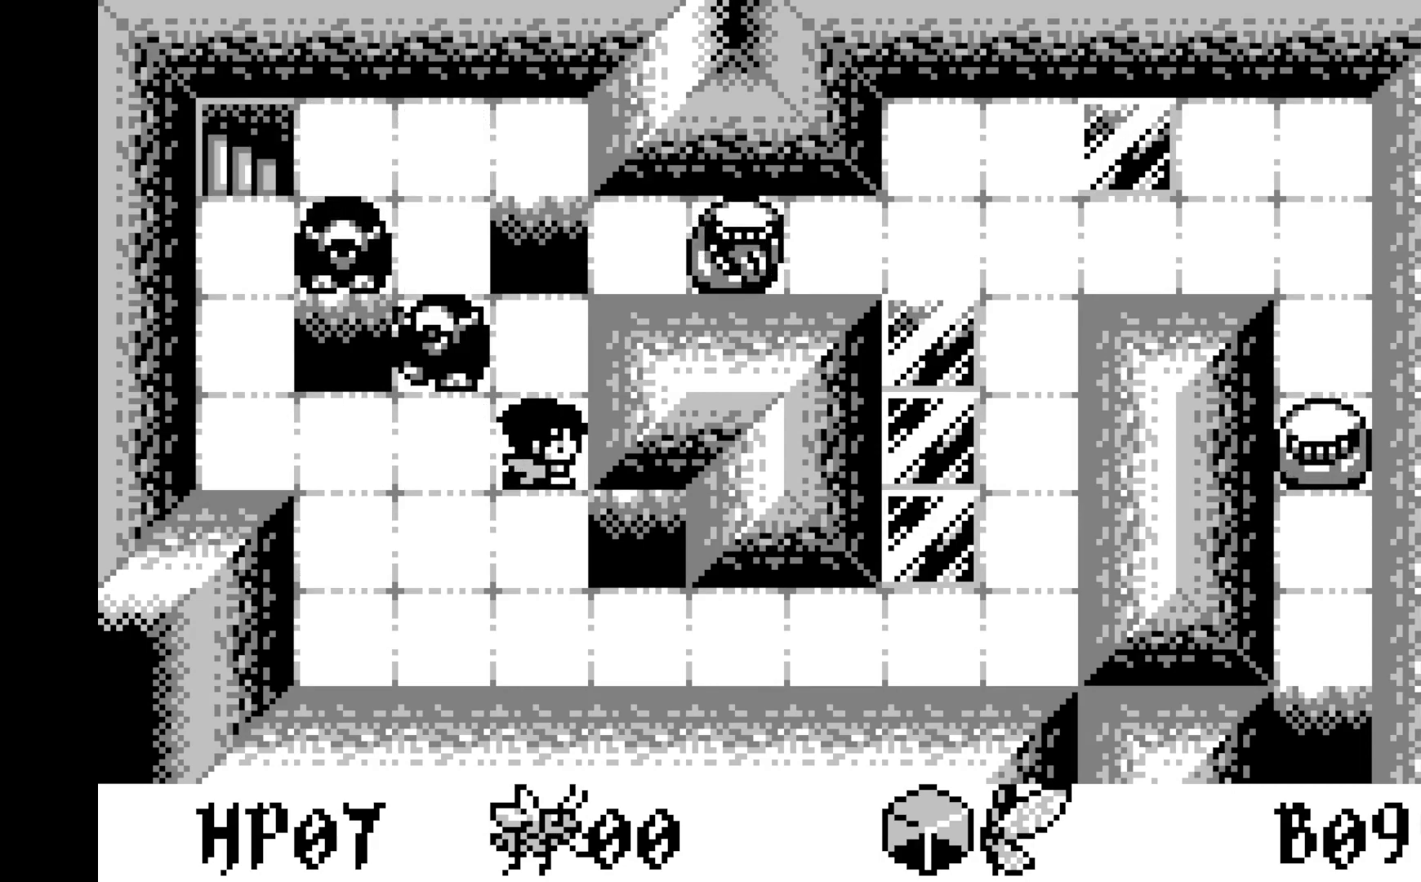
{"buttons": [], "left_stick": "center", "events": [[50, "DPAD_RIGHT", "up"]]}
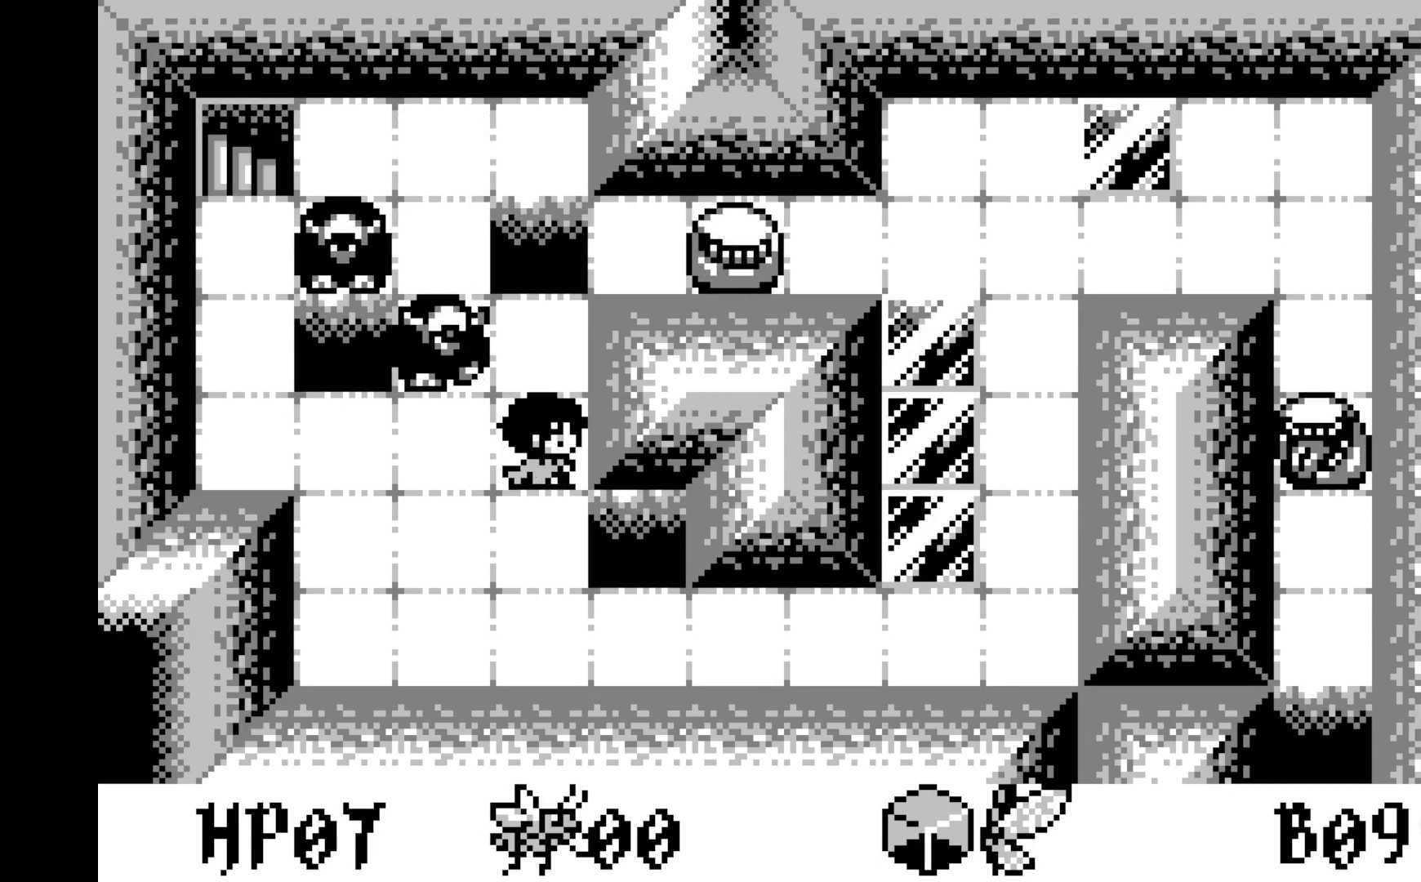
{"buttons": [], "left_stick": "center", "events": [[50, "DPAD_UP", "down"], [150, "DPAD_UP", "up"]]}
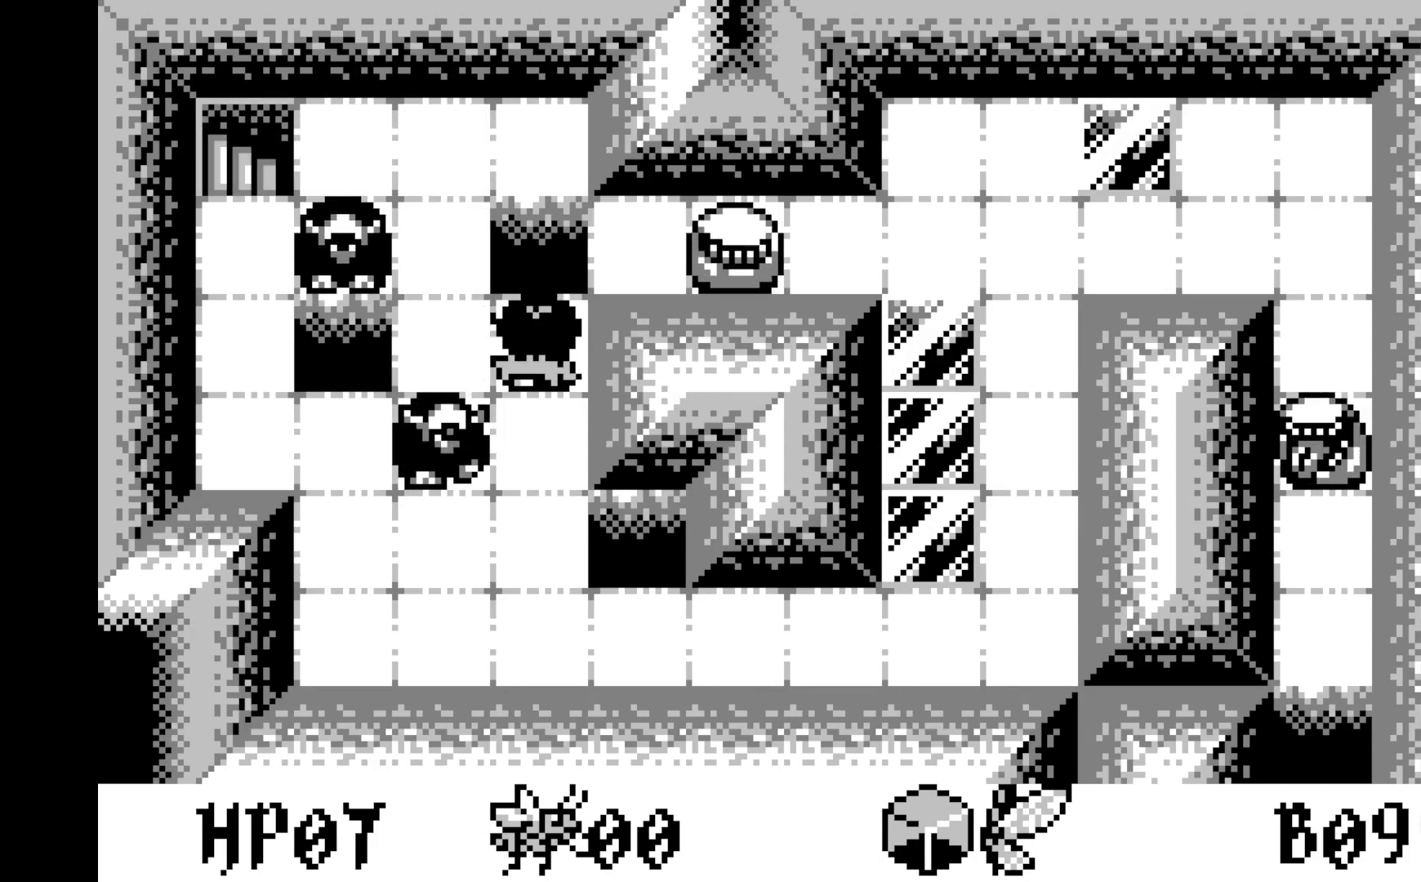
{"buttons": [], "left_stick": "center", "events": []}
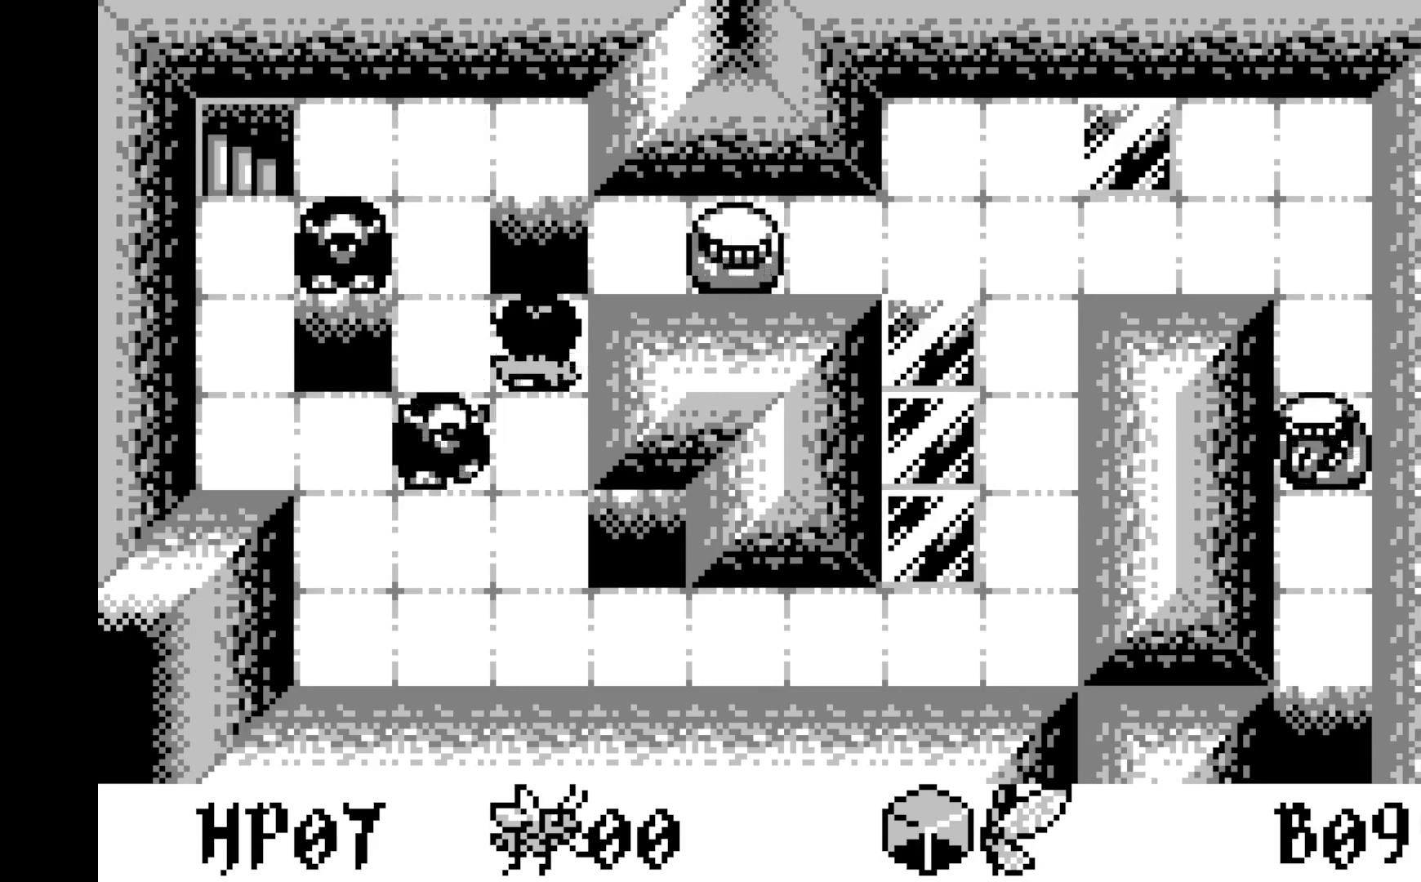
{"buttons": [], "left_stick": "center", "events": []}
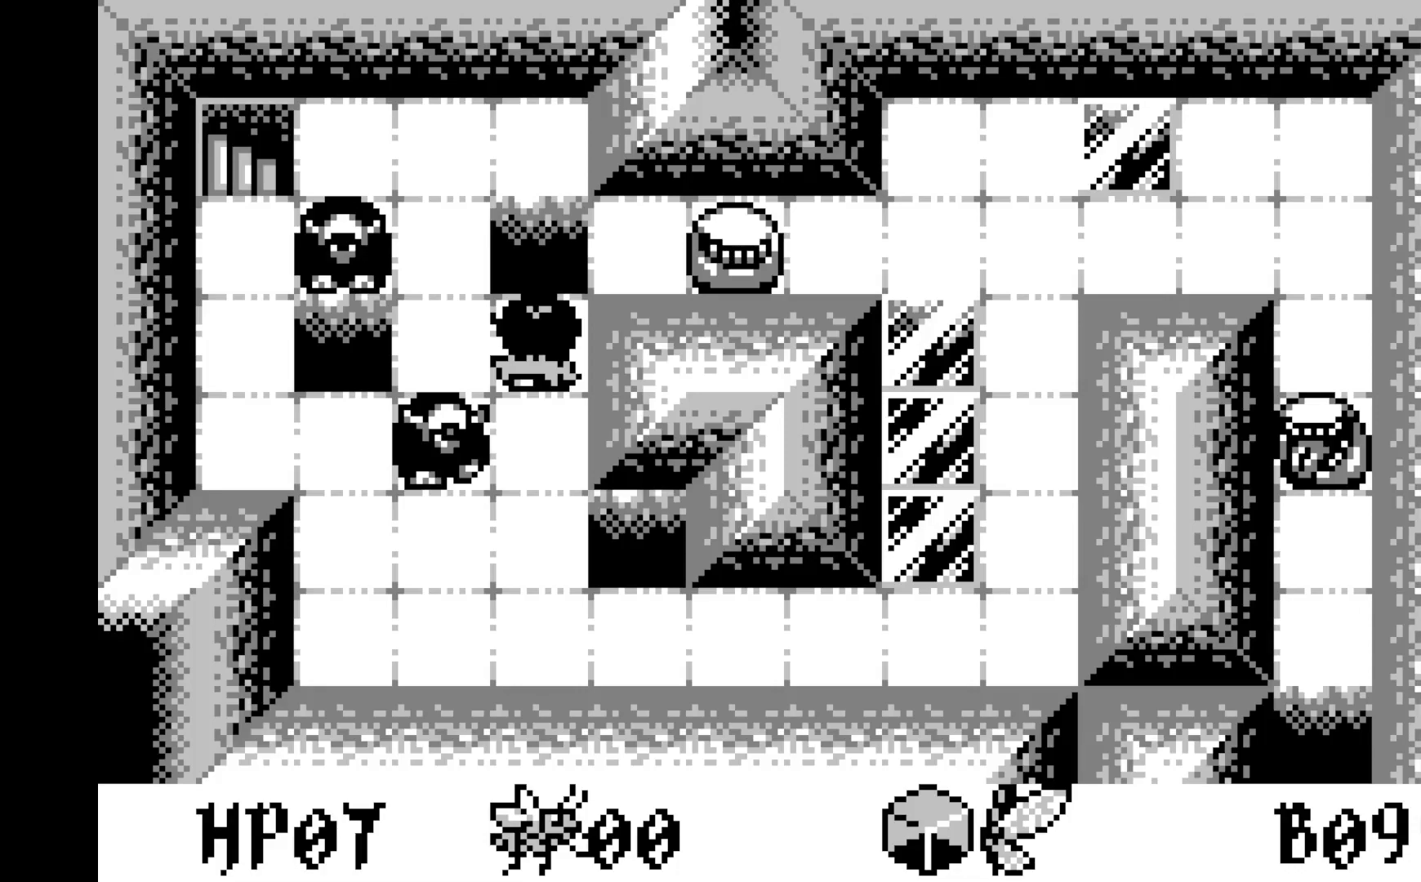
{"buttons": [], "left_stick": "center", "events": []}
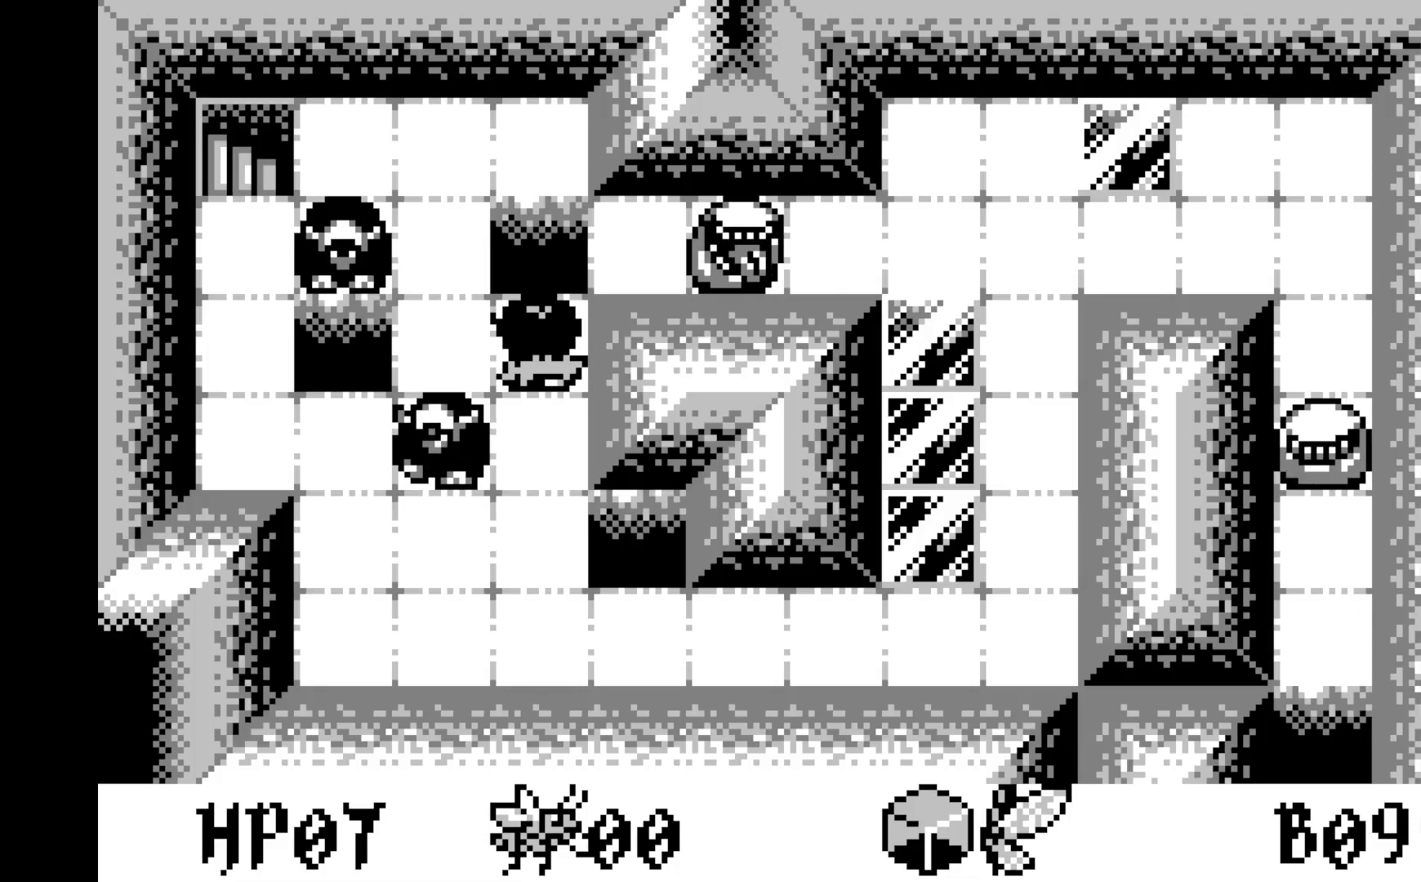
{"buttons": [], "left_stick": "center", "events": []}
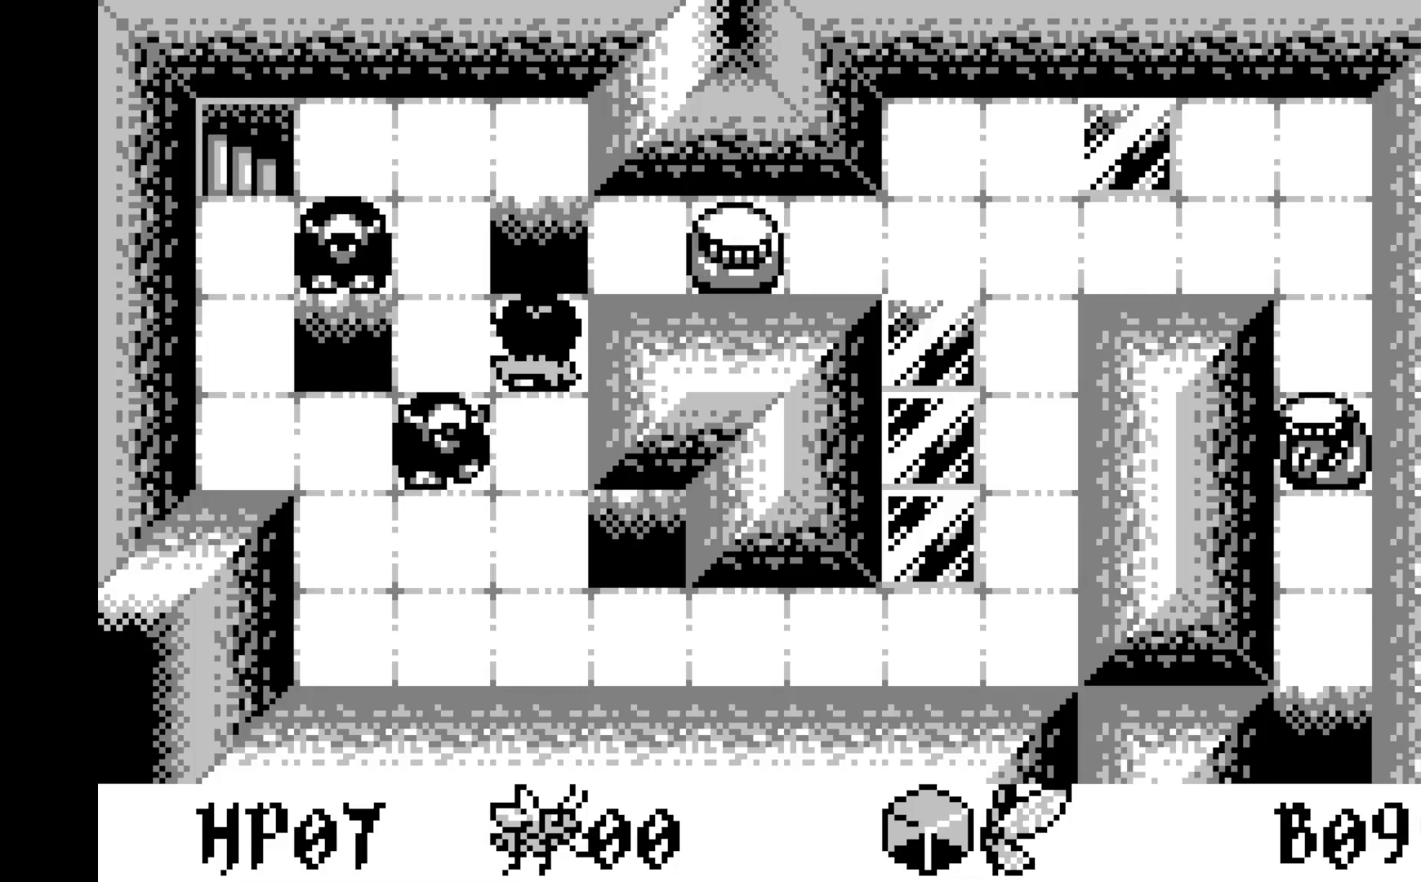
{"buttons": [], "left_stick": "center", "events": []}
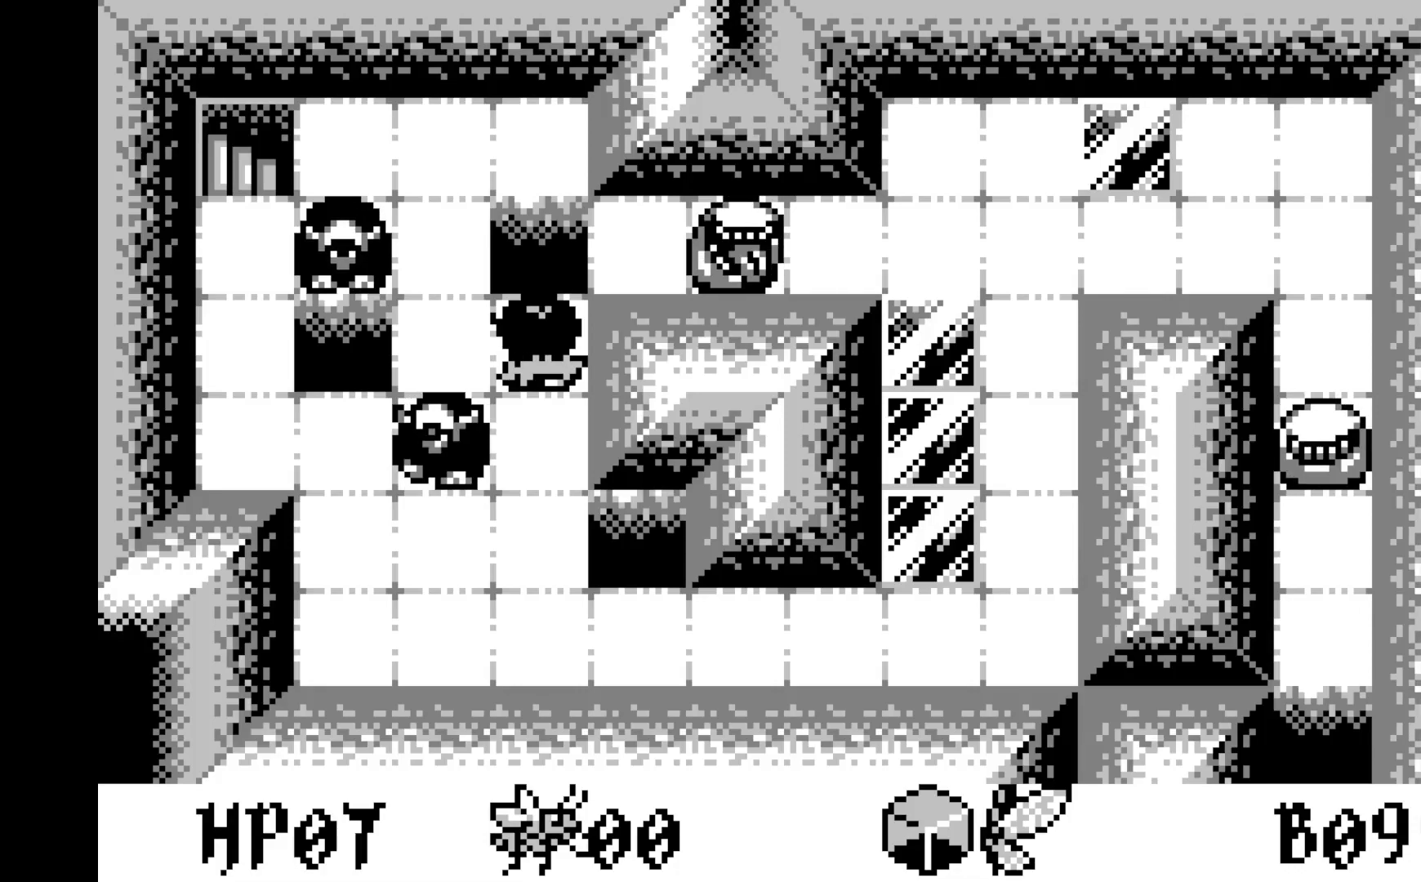
{"buttons": [], "left_stick": "center", "events": [[67, "DPAD_UP", "down"], [100, "DPAD_UP", "up"]]}